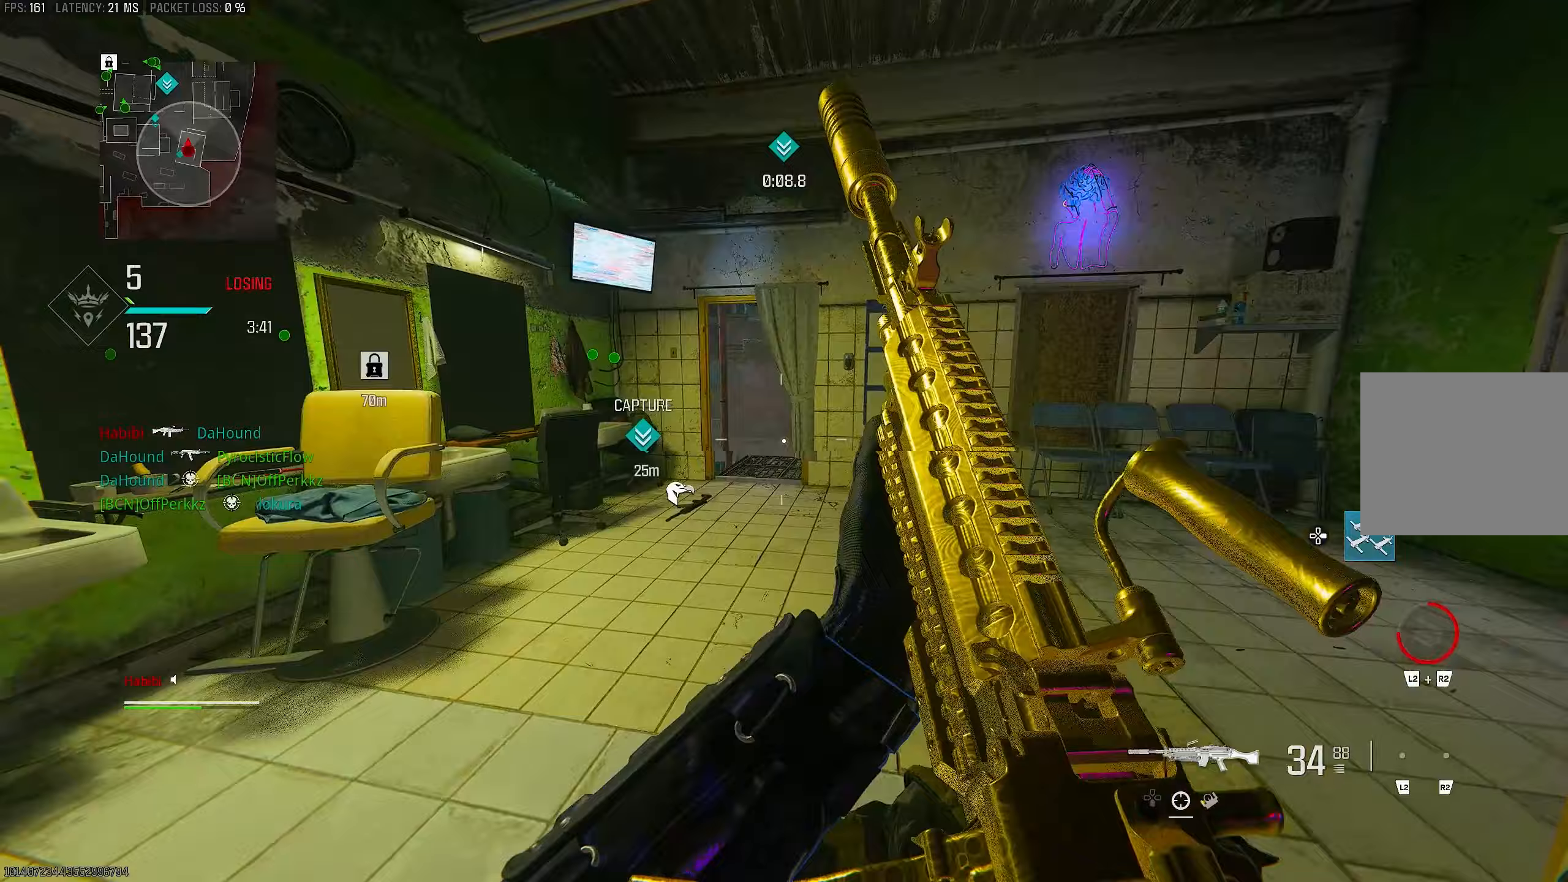
Gameplay with a controller (PlayStation layout); each line is a JSON object with the inputs held at the frame after it. "events" lists button and stick changes between this image and that frame as [ms after this image, input, new state], when the widget could be followed in between.
{"buttons": ["L1"], "left_stick": "right", "right_stick": "left", "events": [[150, "left_stick", "up"], [183, "L3", "down"], [250, "L3", "up"], [250, "right_stick", "left"], [283, "L1", "down"], [350, "left_stick", "right"]]}
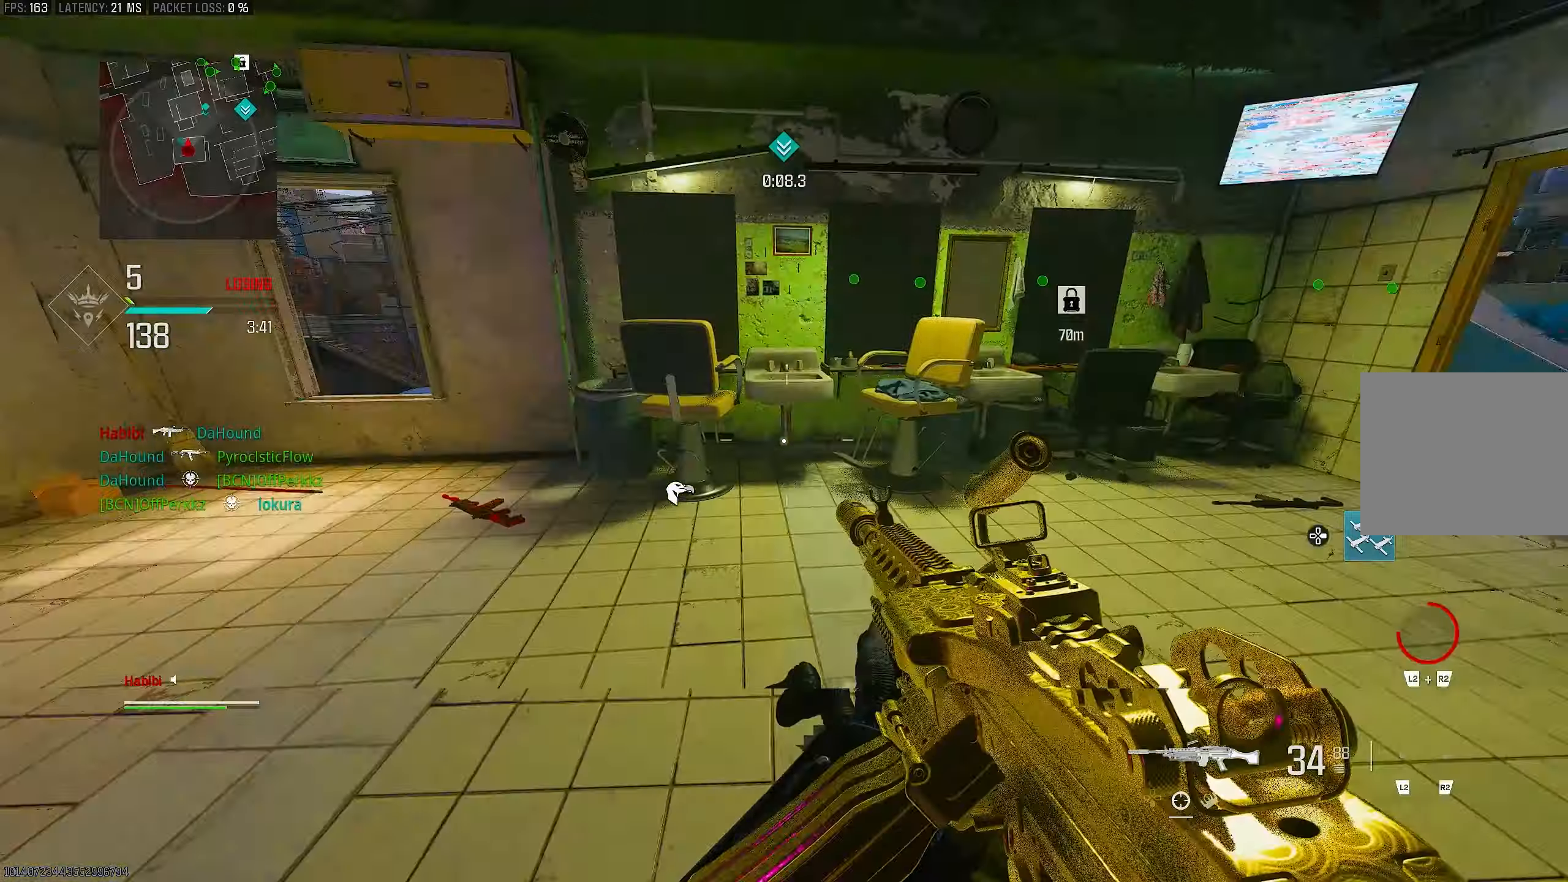
{"buttons": [], "left_stick": "up-left", "right_stick": "center", "events": [[67, "L1", "up"], [67, "right_stick", "center"], [150, "right_stick", "down-left"], [217, "left_stick", "down"], [233, "right_stick", "left"], [350, "left_stick", "left"], [450, "right_stick", "center"], [483, "left_stick", "up-left"]]}
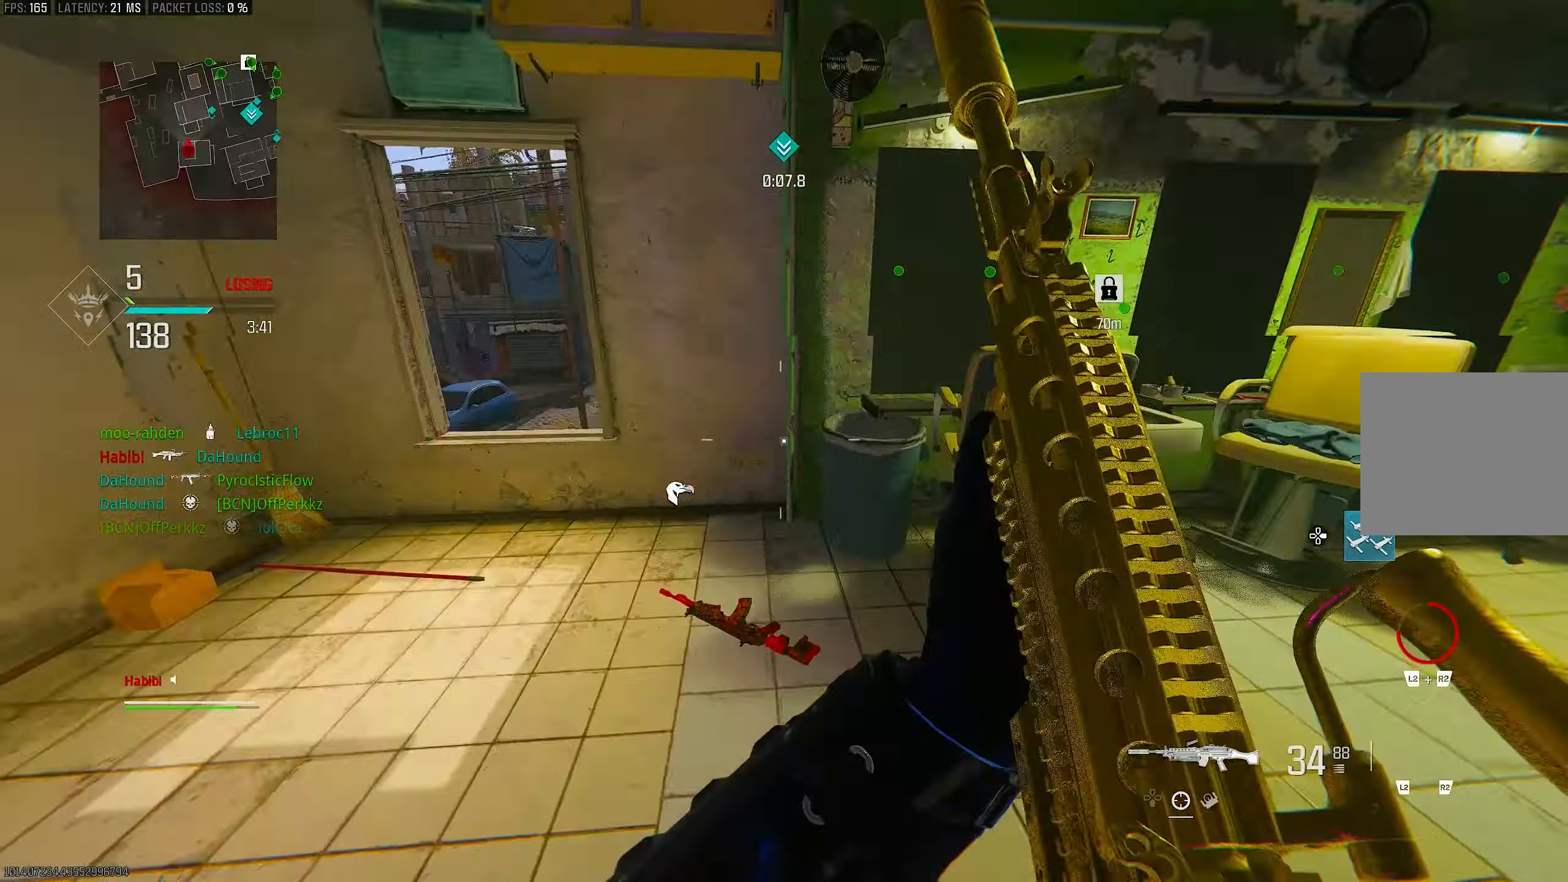
{"buttons": [], "left_stick": "up-left", "right_stick": "down-right", "events": [[167, "left_stick", "up"], [167, "right_stick", "right"], [333, "left_stick", "up-left"], [350, "CROSS", "down"], [350, "right_stick", "down"], [450, "right_stick", "down-right"], [483, "CROSS", "up"]]}
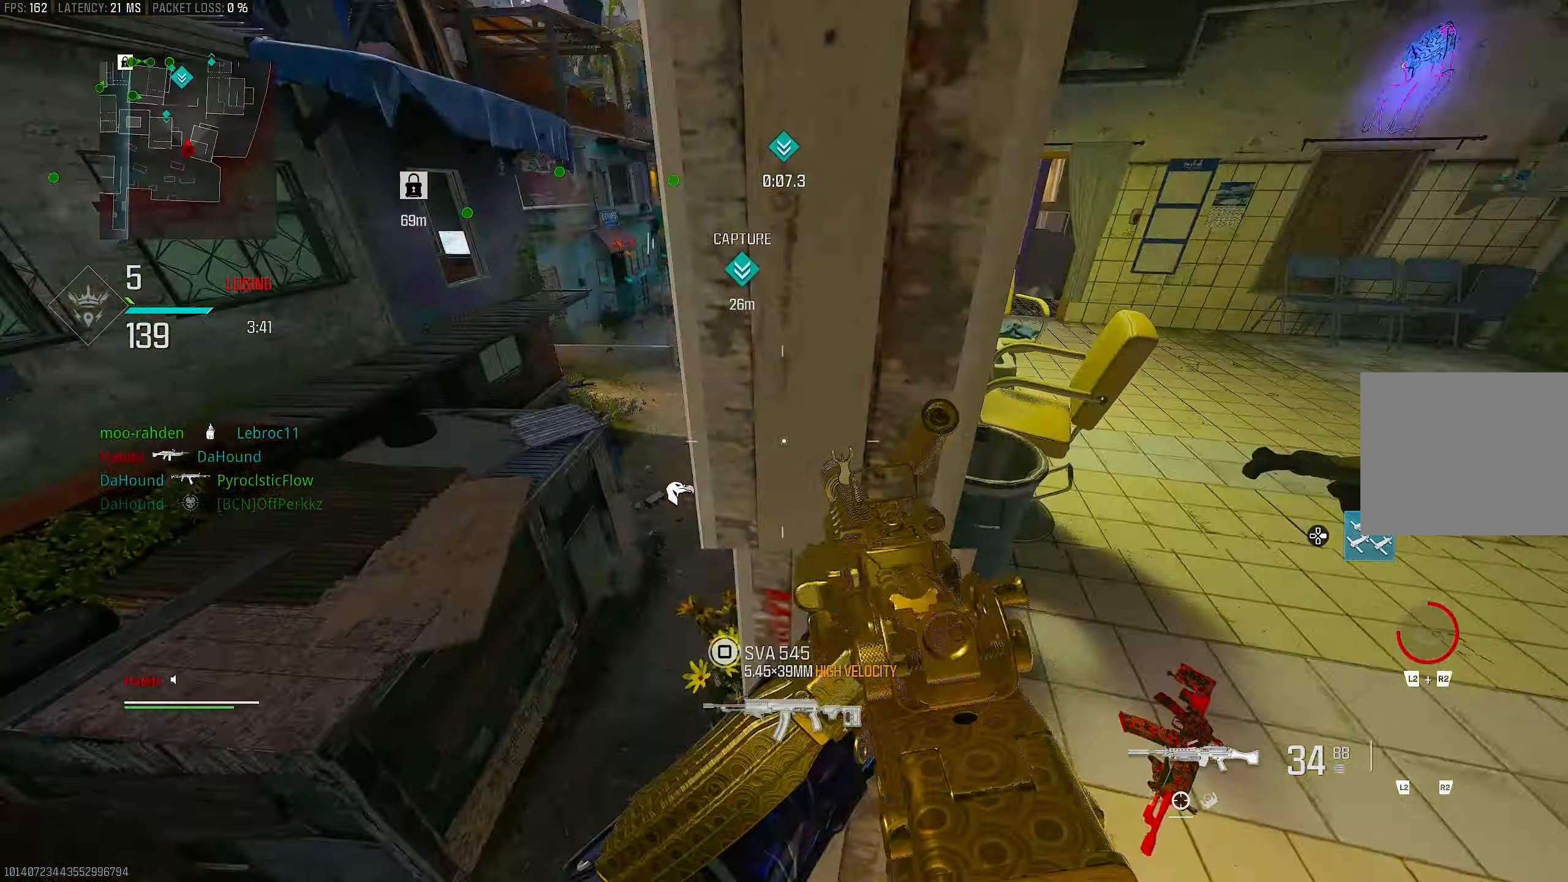
{"buttons": [], "left_stick": "down", "right_stick": "center", "events": [[50, "right_stick", "right"], [117, "left_stick", "left"], [283, "left_stick", "down-left"], [400, "right_stick", "center"], [417, "left_stick", "down"]]}
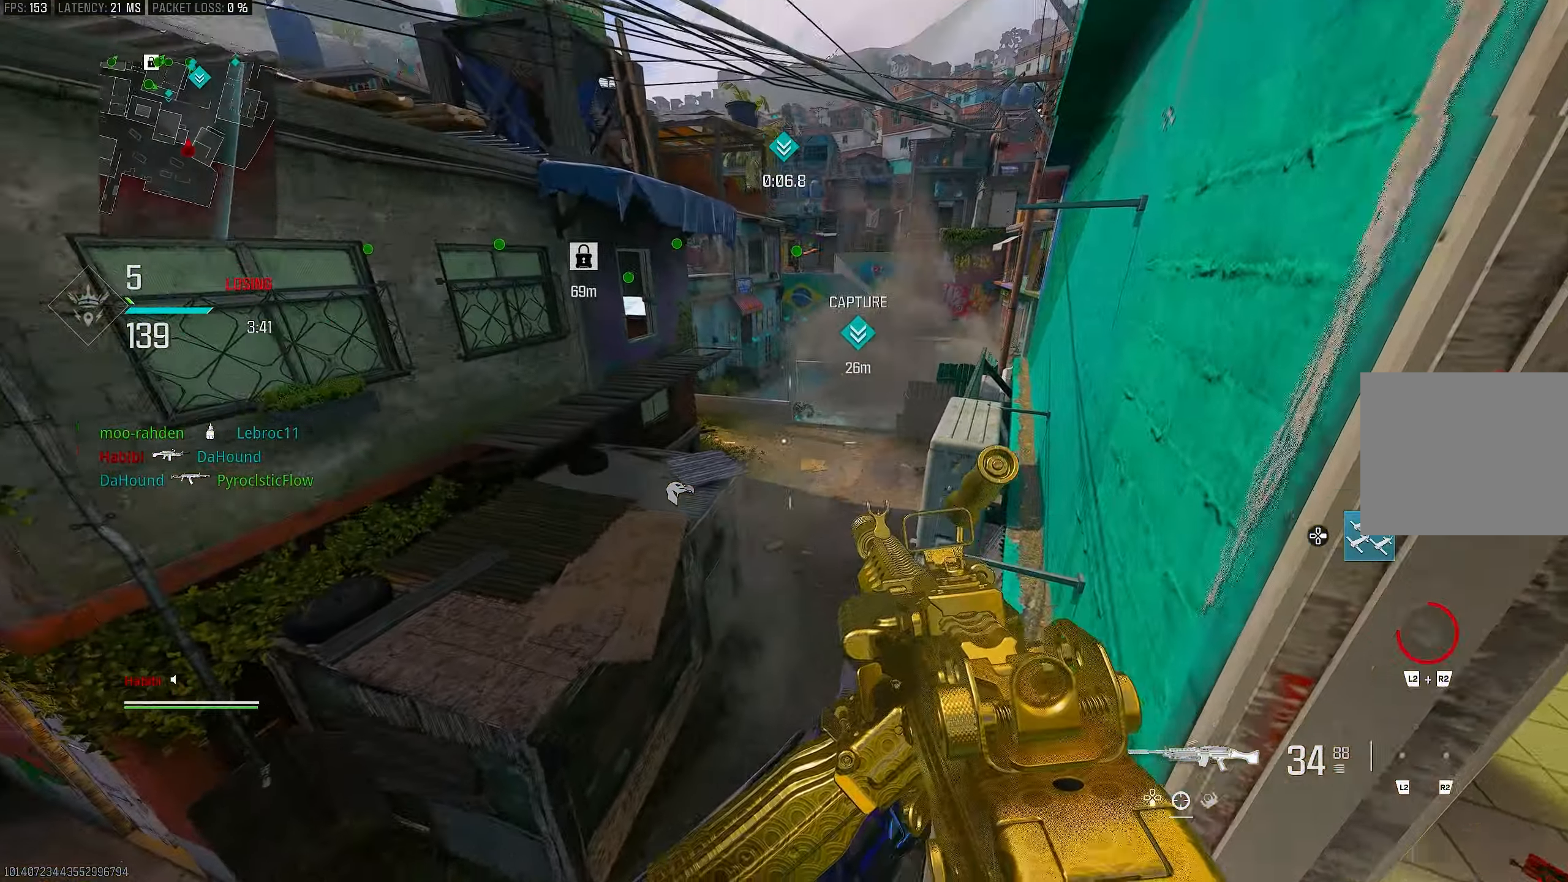
{"buttons": ["L1"], "left_stick": "right", "right_stick": "center", "events": [[83, "left_stick", "down-left"], [250, "right_stick", "up-left"], [317, "L1", "down"], [317, "left_stick", "down-right"], [450, "right_stick", "center"], [500, "left_stick", "right"]]}
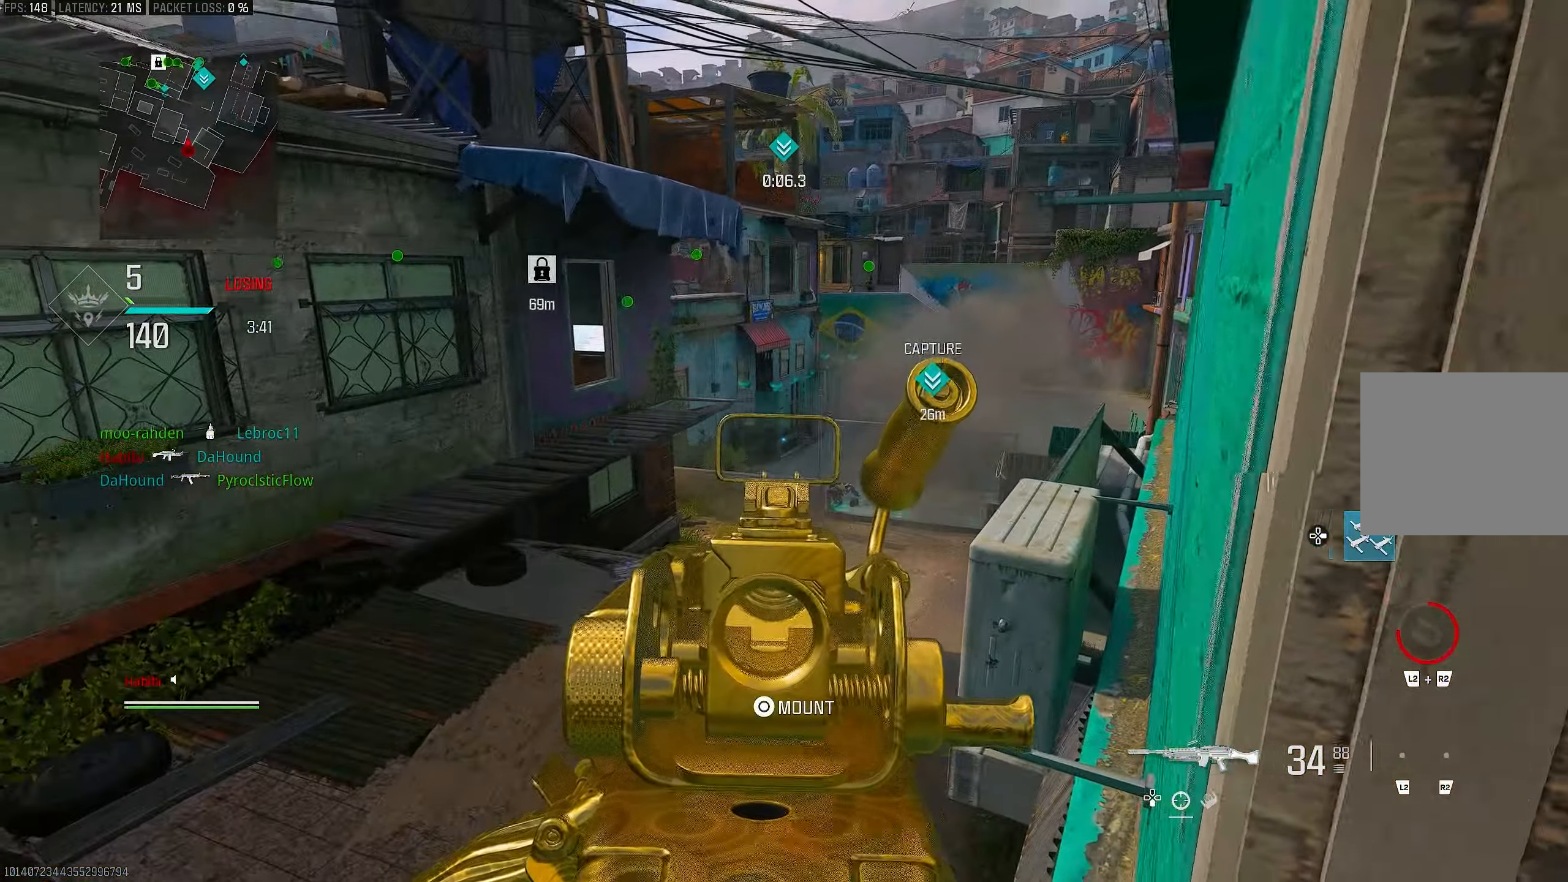
{"buttons": ["L1"], "left_stick": "center", "right_stick": "center", "events": [[83, "right_stick", "up"], [333, "right_stick", "center"], [483, "left_stick", "center"]]}
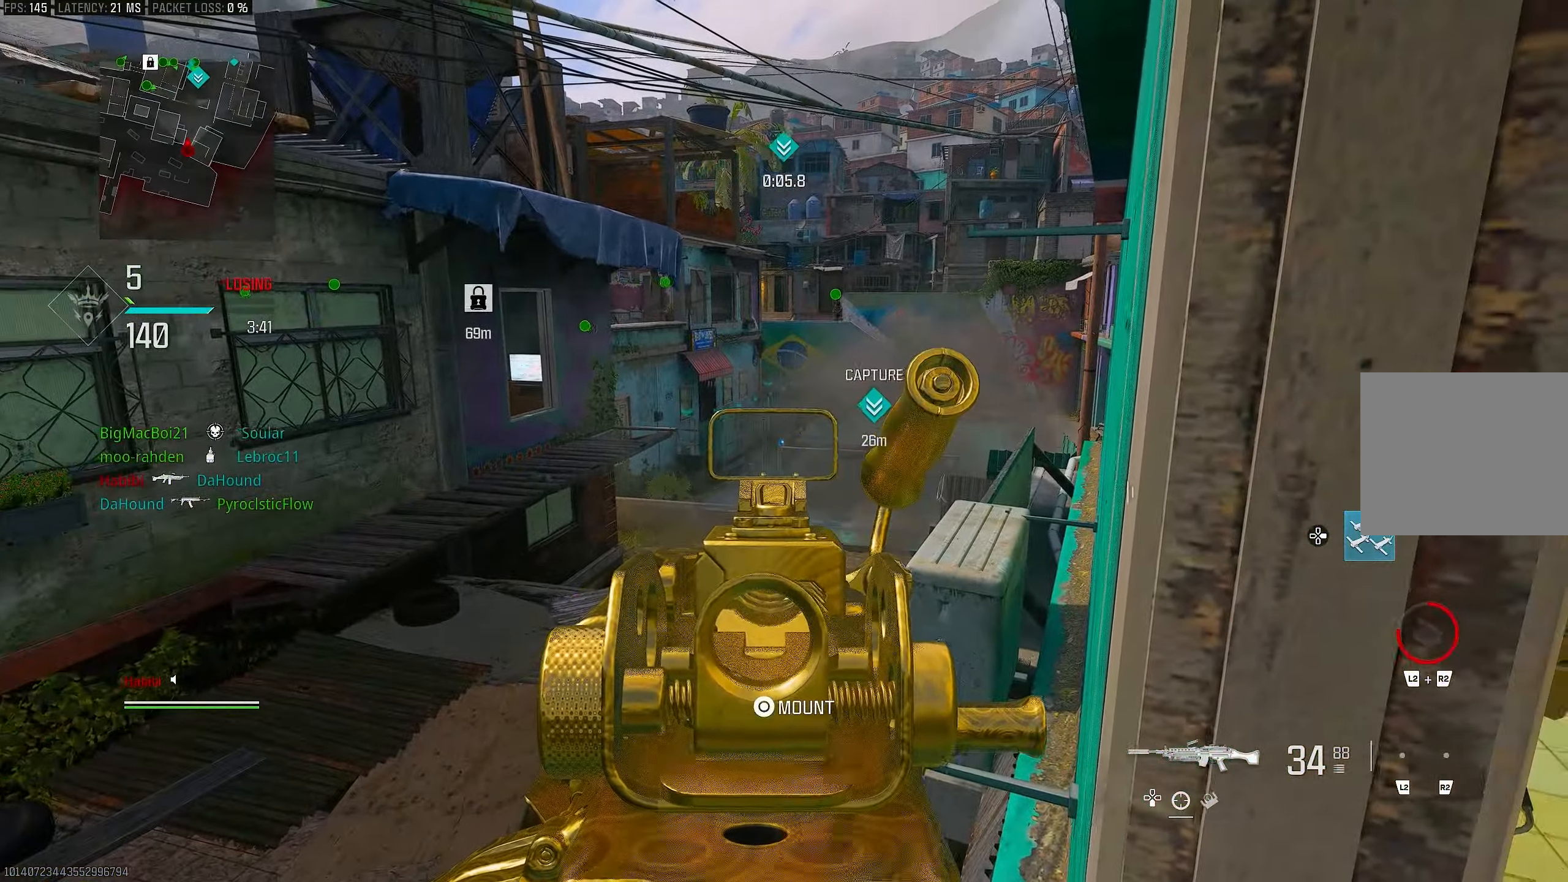
{"buttons": ["L1"], "left_stick": "center", "right_stick": "center", "events": [[117, "right_stick", "up-right"], [267, "right_stick", "center"]]}
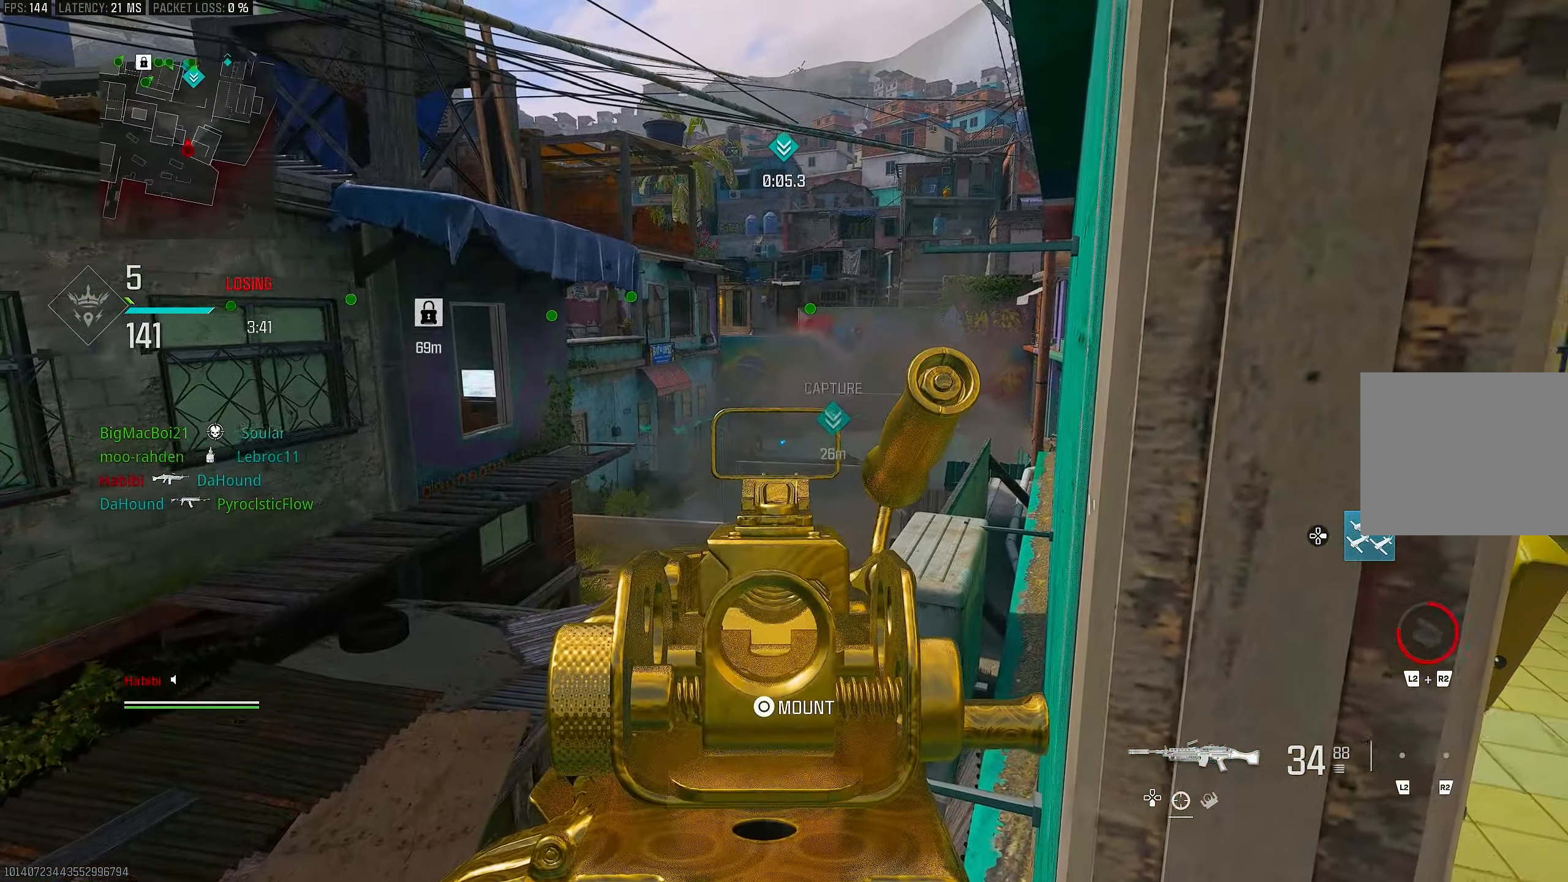
{"buttons": ["L1"], "left_stick": "up-left", "right_stick": "up-right", "events": [[367, "left_stick", "left"], [400, "right_stick", "up-right"], [417, "left_stick", "up-left"]]}
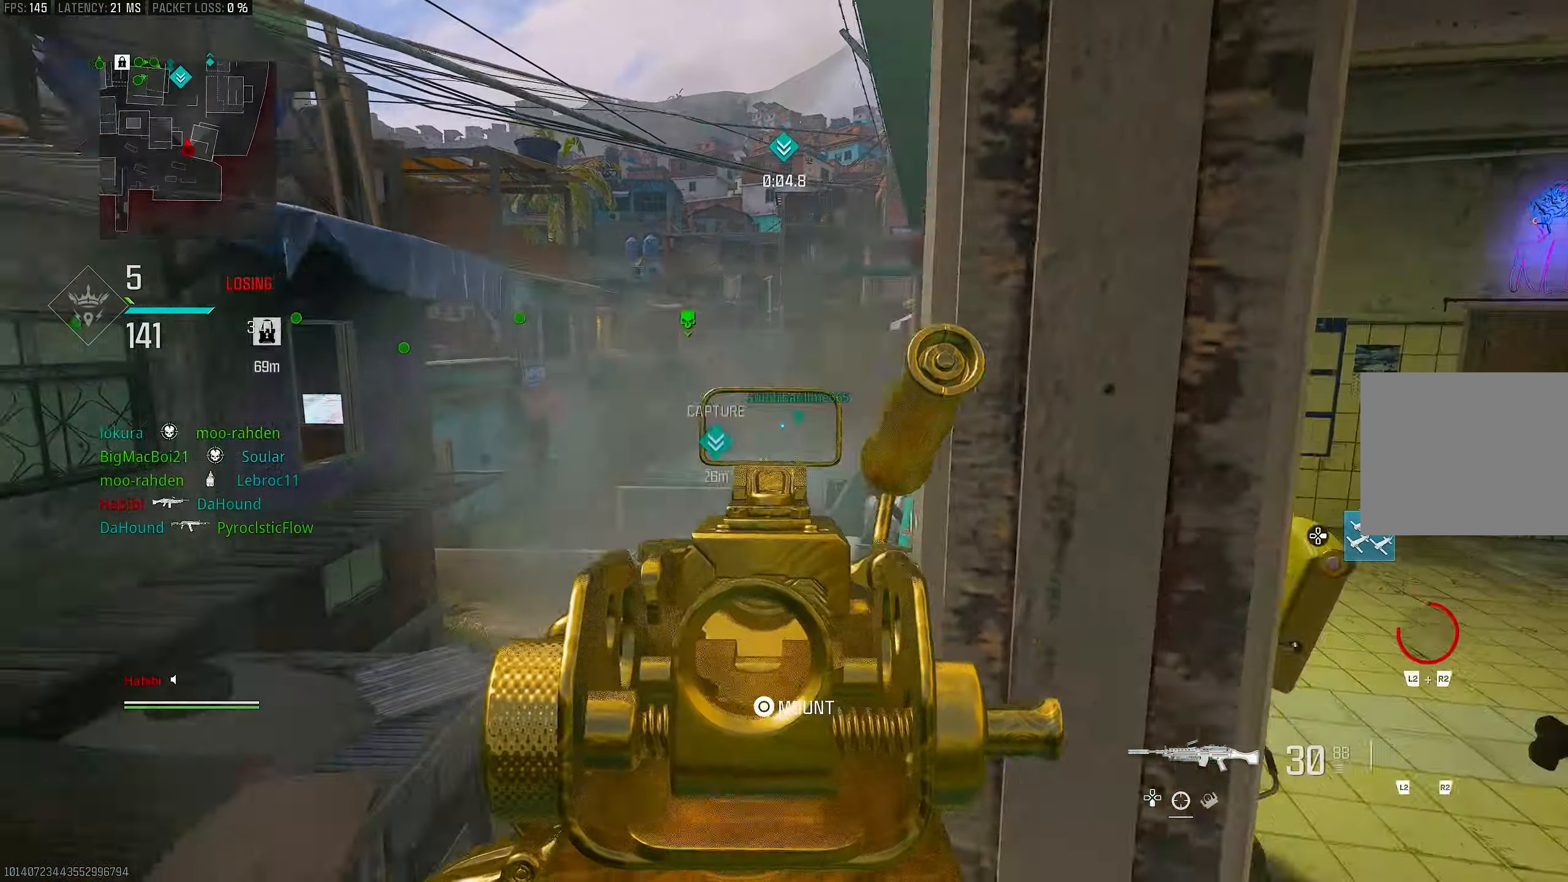
{"buttons": ["L1", "R1"], "left_stick": "left", "right_stick": "center", "events": [[33, "R1", "down"], [33, "right_stick", "center"], [83, "left_stick", "center"], [200, "left_stick", "right"], [250, "right_stick", "right"], [350, "left_stick", "center"], [400, "left_stick", "left"], [400, "right_stick", "center"]]}
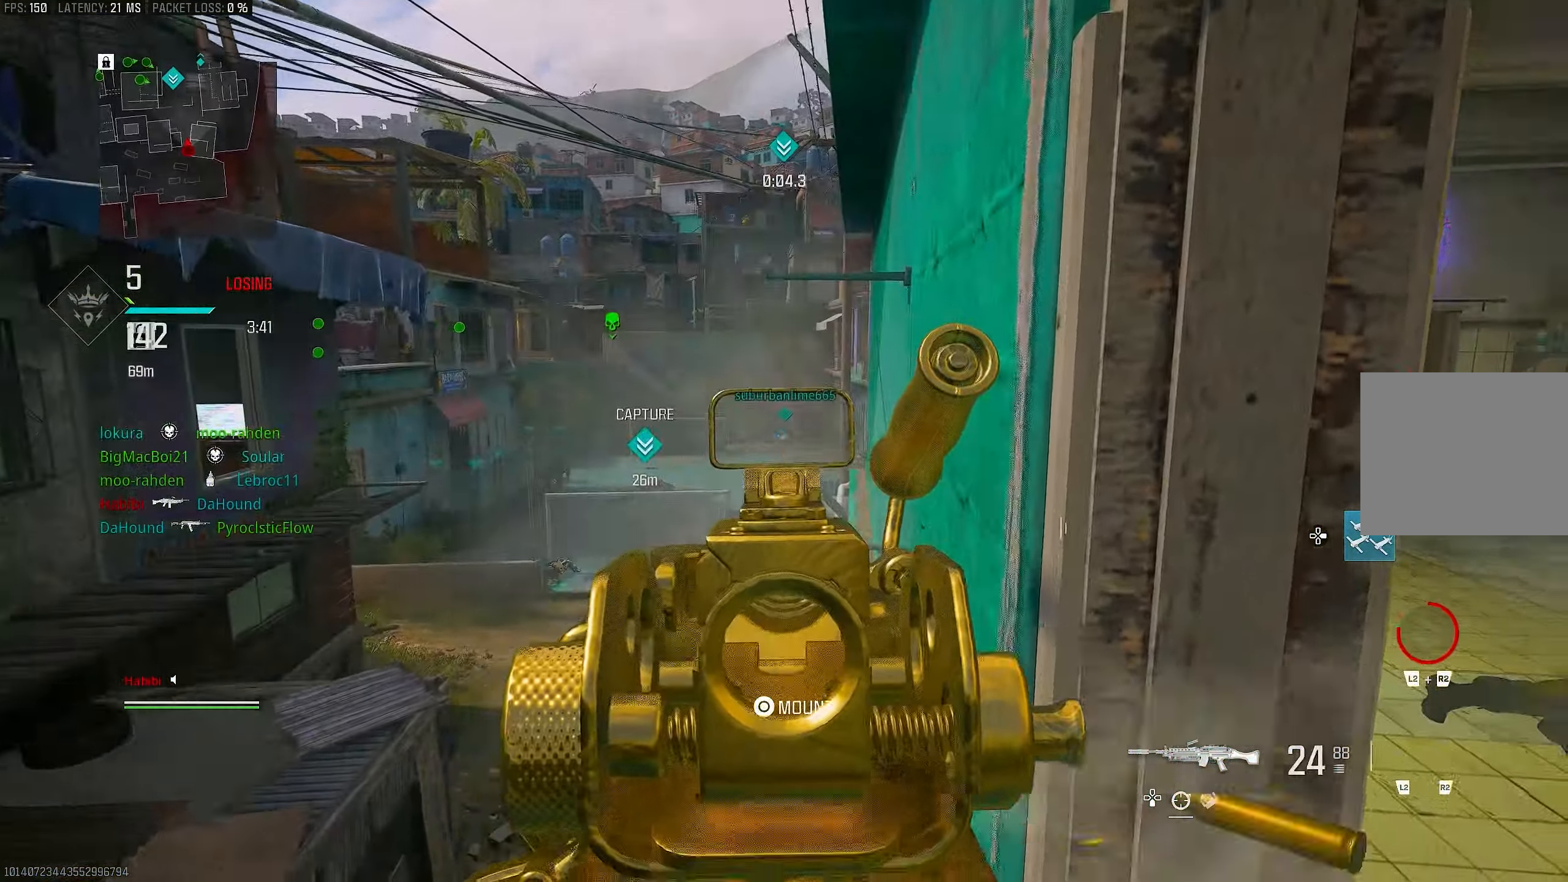
{"buttons": ["L1", "R1"], "left_stick": "center", "right_stick": "down-right", "events": [[67, "left_stick", "center"], [150, "right_stick", "down-right"]]}
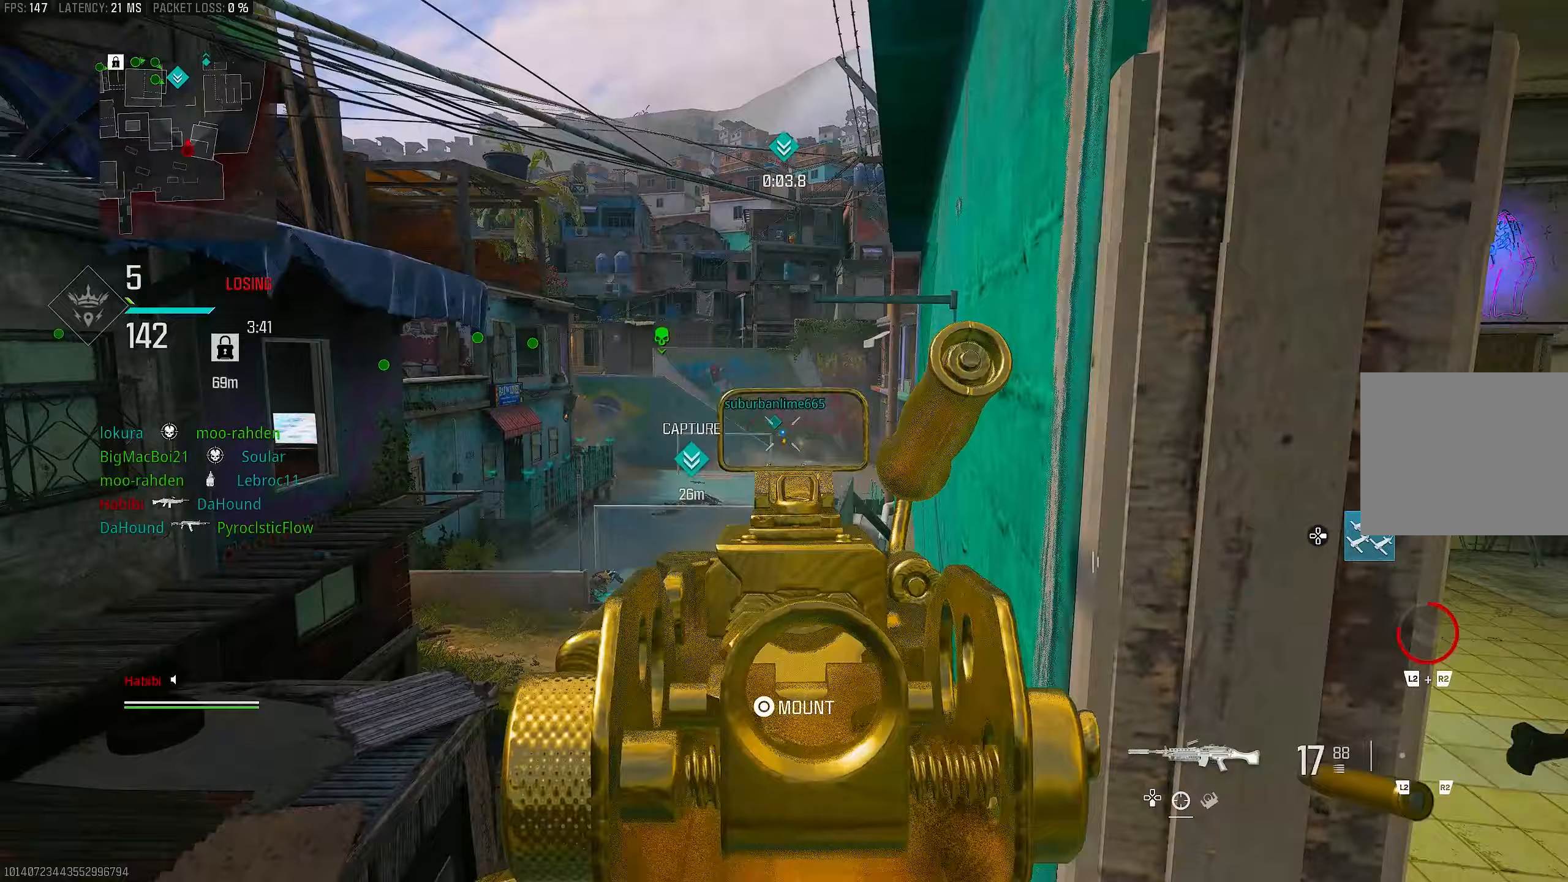
{"buttons": ["L1", "R1"], "left_stick": "center", "right_stick": "center", "events": [[50, "right_stick", "center"], [350, "right_stick", "left"], [483, "right_stick", "center"]]}
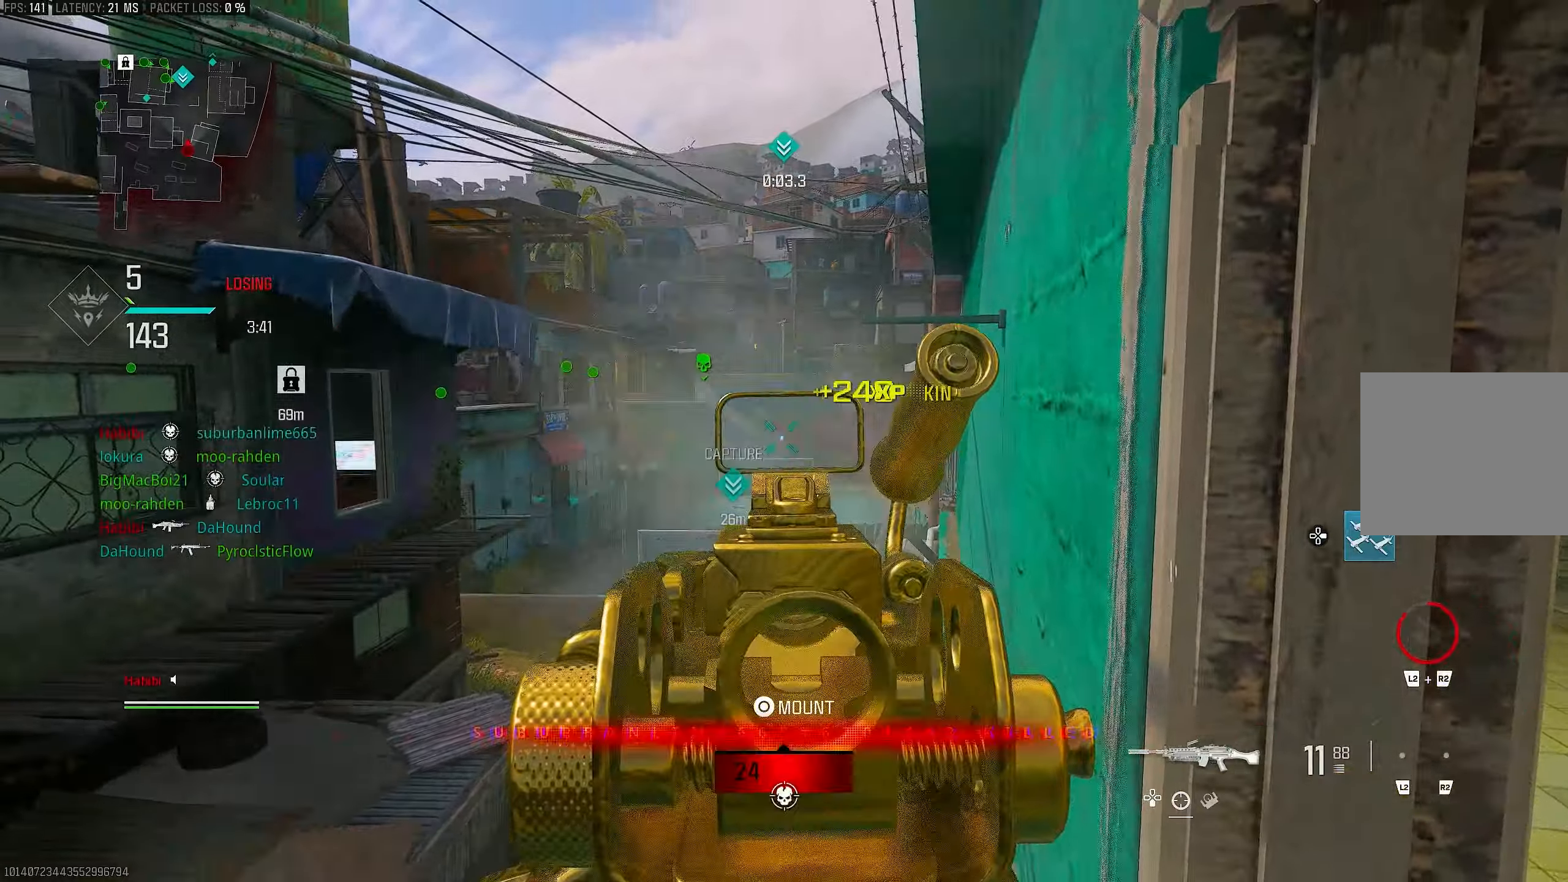
{"buttons": ["L1", "R1"], "left_stick": "center", "right_stick": "center", "events": []}
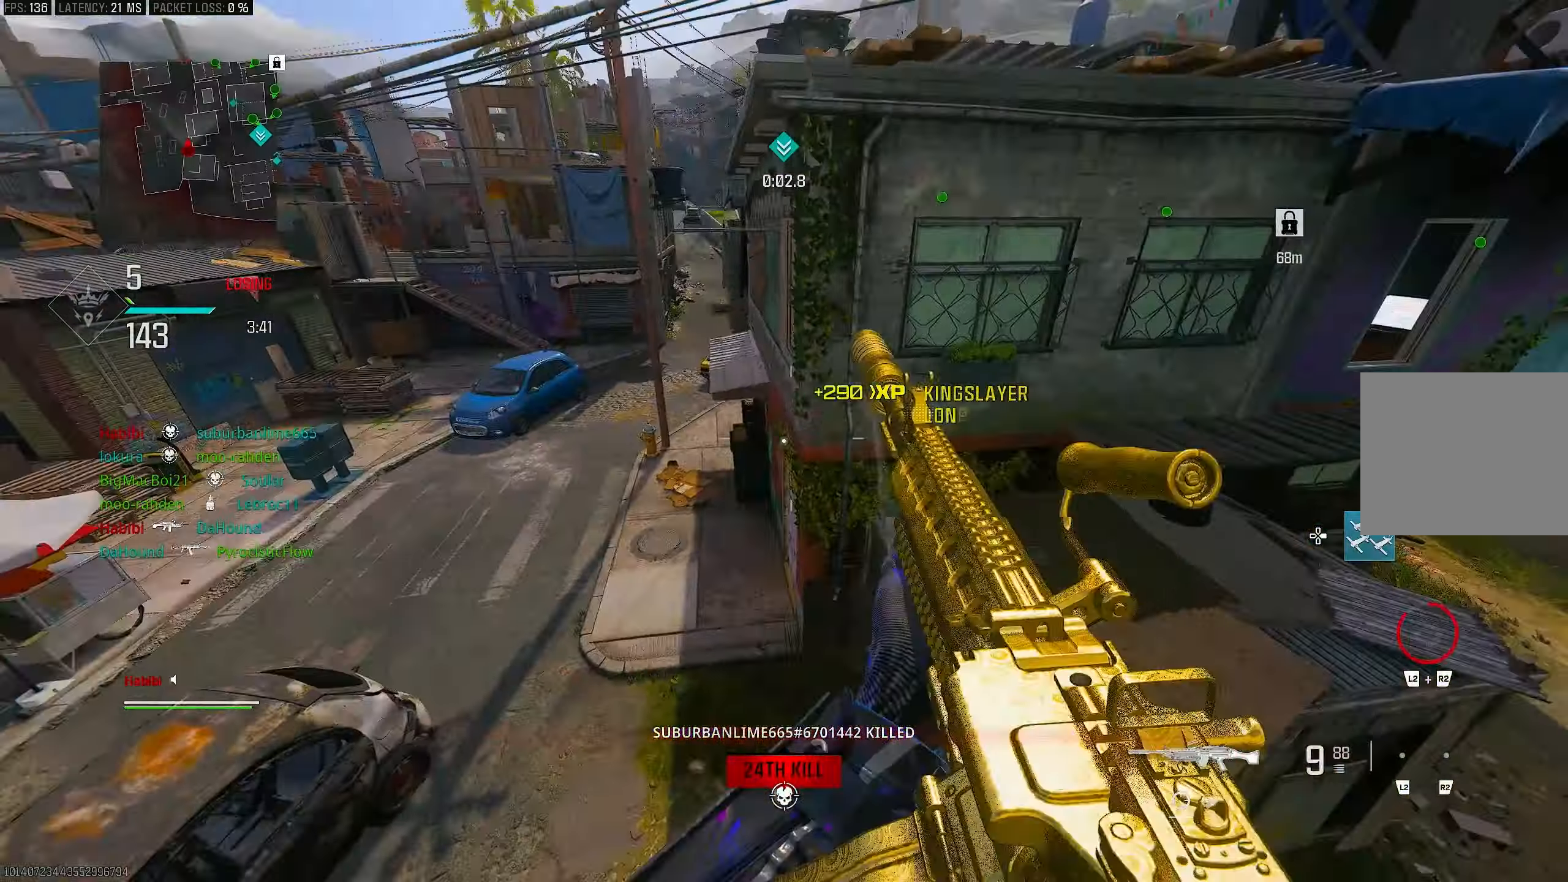
{"buttons": [], "left_stick": "up-left", "right_stick": "center", "events": [[33, "left_stick", "down-left"], [33, "right_stick", "down-left"], [50, "L1", "up"], [50, "R1", "up"], [183, "left_stick", "up-left"], [250, "L3", "down"], [317, "right_stick", "center"], [350, "CROSS", "down"], [417, "L3", "up"], [417, "TRIANGLE", "down"], [450, "TRIANGLE", "up"], [483, "CROSS", "up"]]}
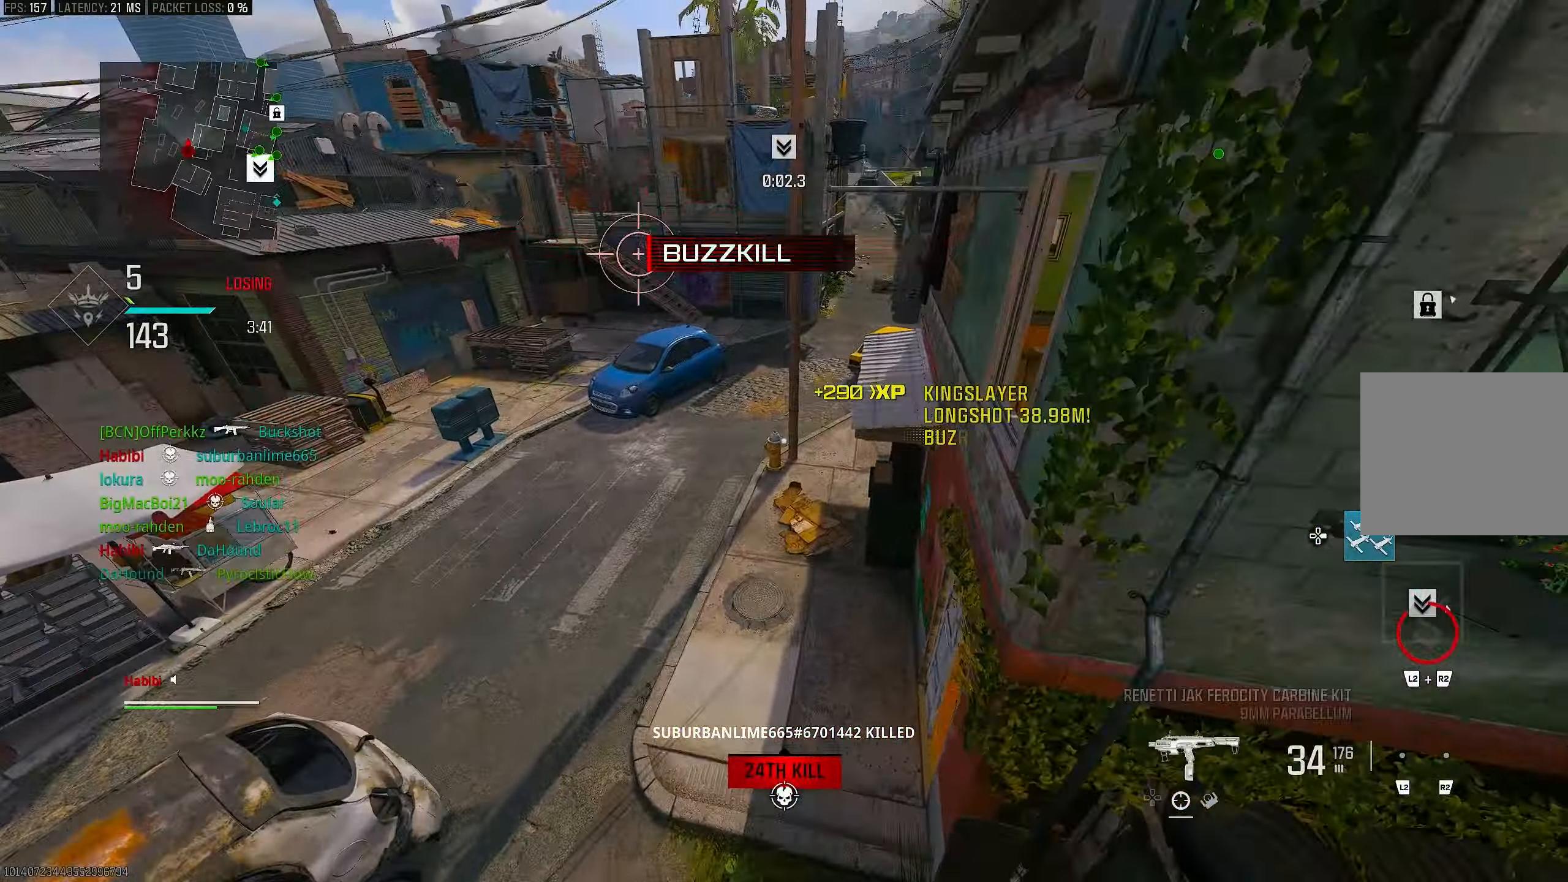
{"buttons": [], "left_stick": "up", "right_stick": "center", "events": [[67, "L3", "down"], [117, "L3", "up"], [117, "right_stick", "down-left"], [300, "R3", "down"], [300, "right_stick", "center"], [350, "left_stick", "up"], [450, "R3", "up"]]}
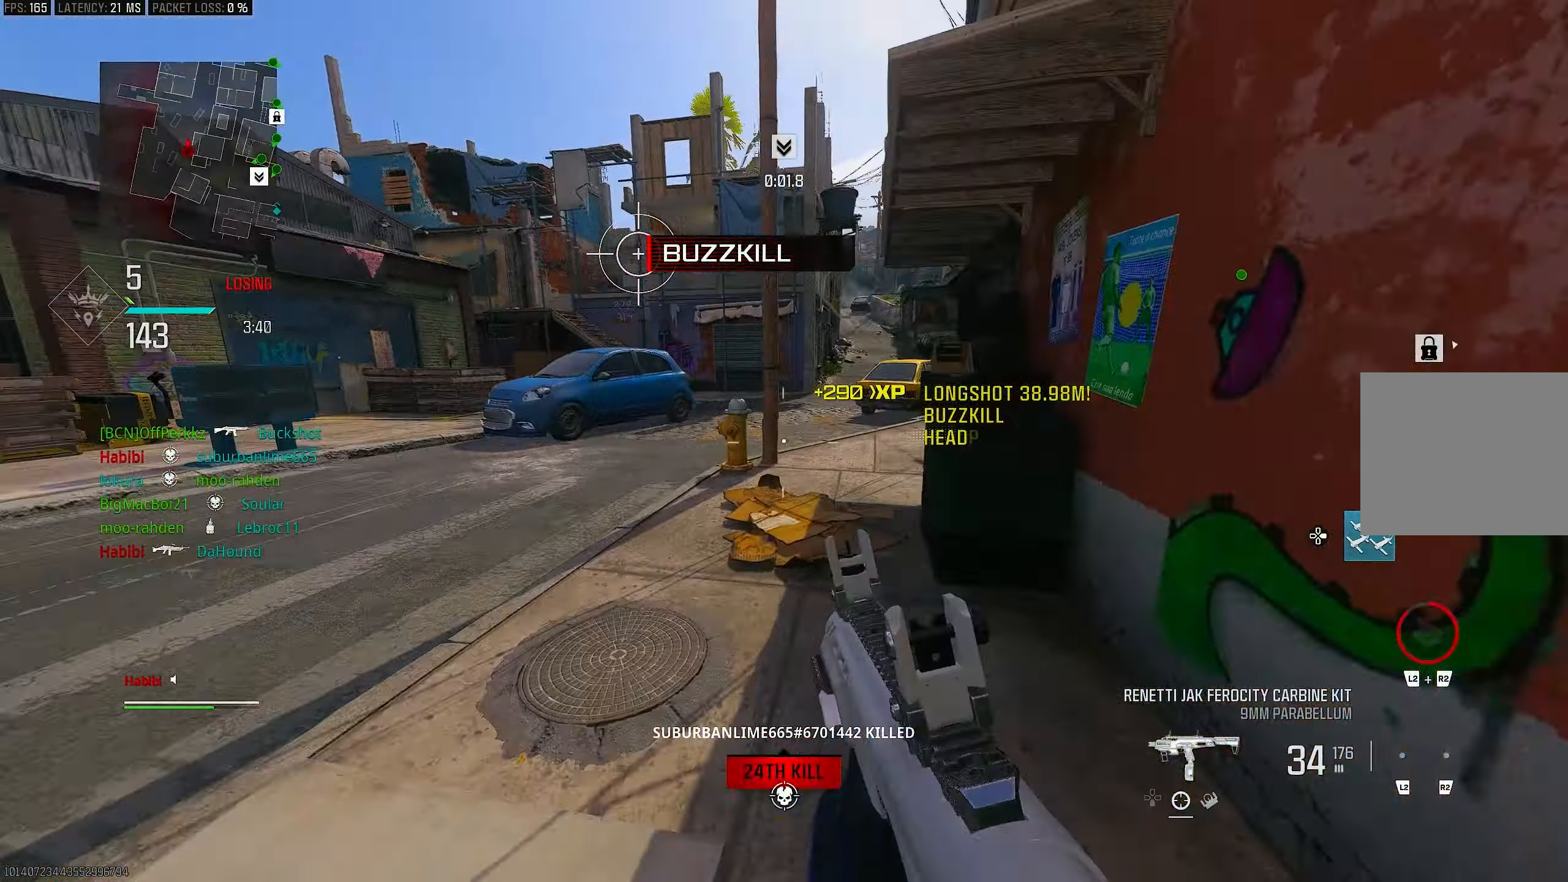
{"buttons": [], "left_stick": "up", "right_stick": "up", "events": [[17, "right_stick", "up"]]}
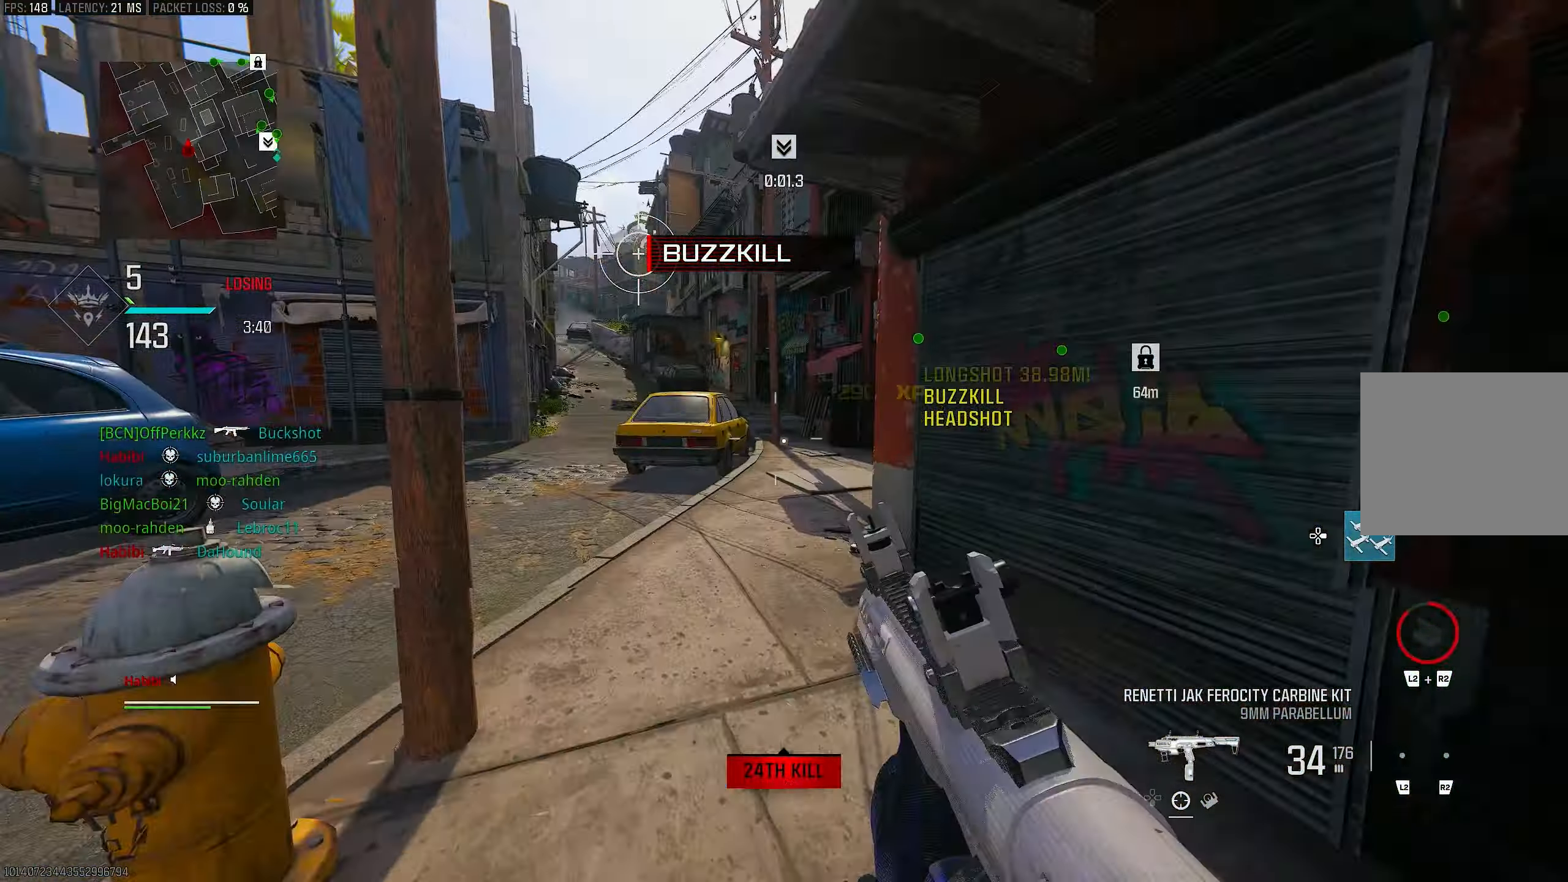
{"buttons": [], "left_stick": "up", "right_stick": "right", "events": [[17, "R3", "down"], [17, "right_stick", "center"], [50, "CROSS", "down"], [83, "R3", "up"], [117, "right_stick", "right"], [150, "CROSS", "up"], [150, "L3", "down"], [300, "right_stick", "center"], [317, "L3", "up"], [383, "right_stick", "right"]]}
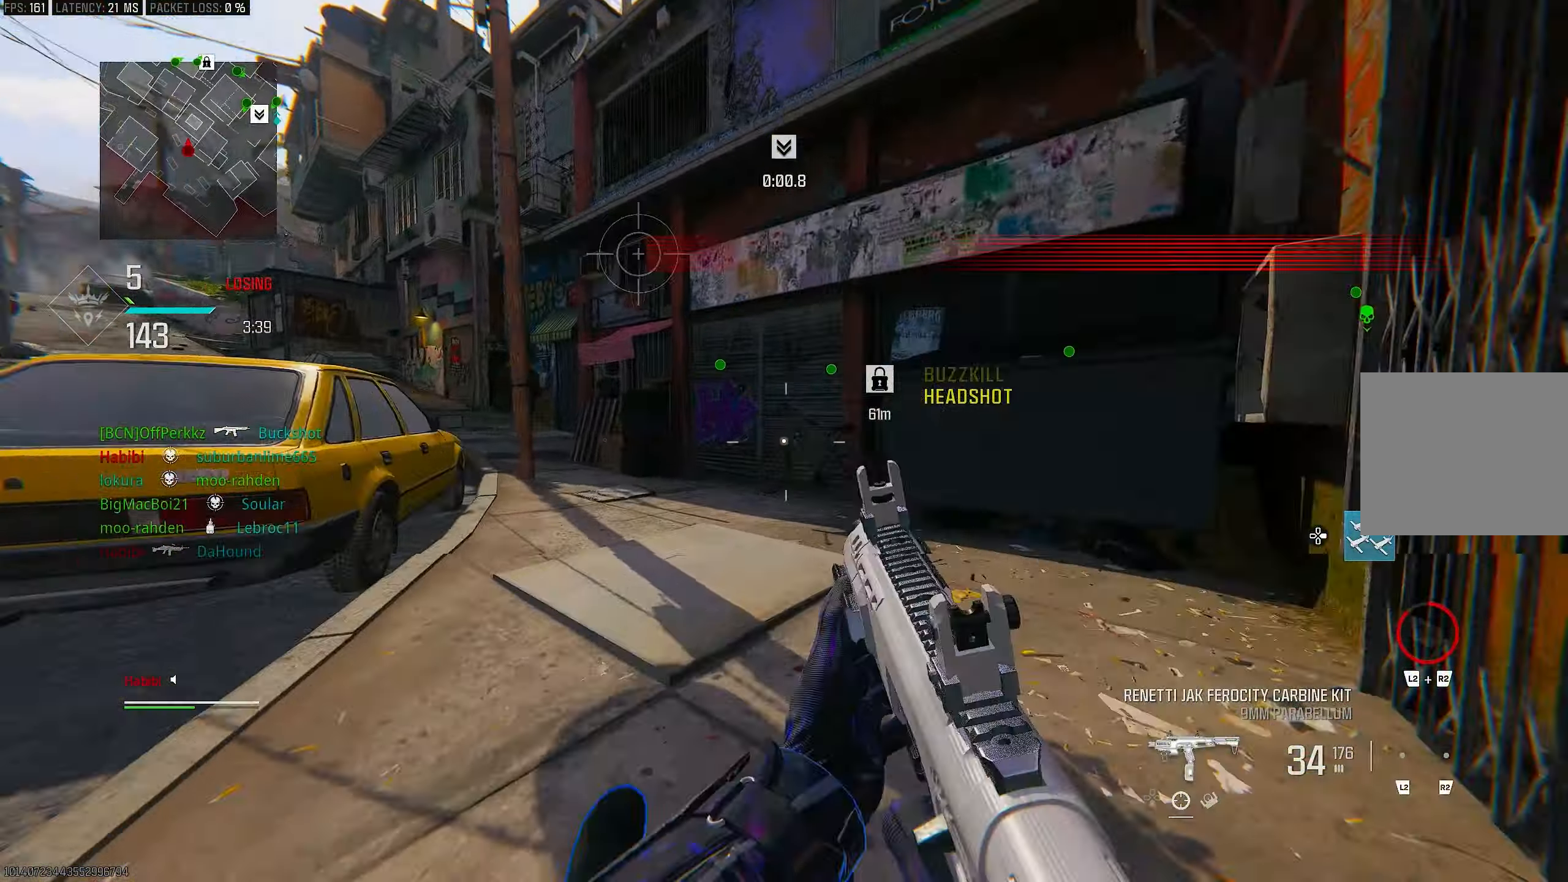
{"buttons": [], "left_stick": "up", "right_stick": "center", "events": [[83, "right_stick", "center"], [117, "R3", "down"], [217, "R3", "up"], [283, "R3", "down"], [350, "CROSS", "down"], [417, "R3", "up"], [483, "CROSS", "up"]]}
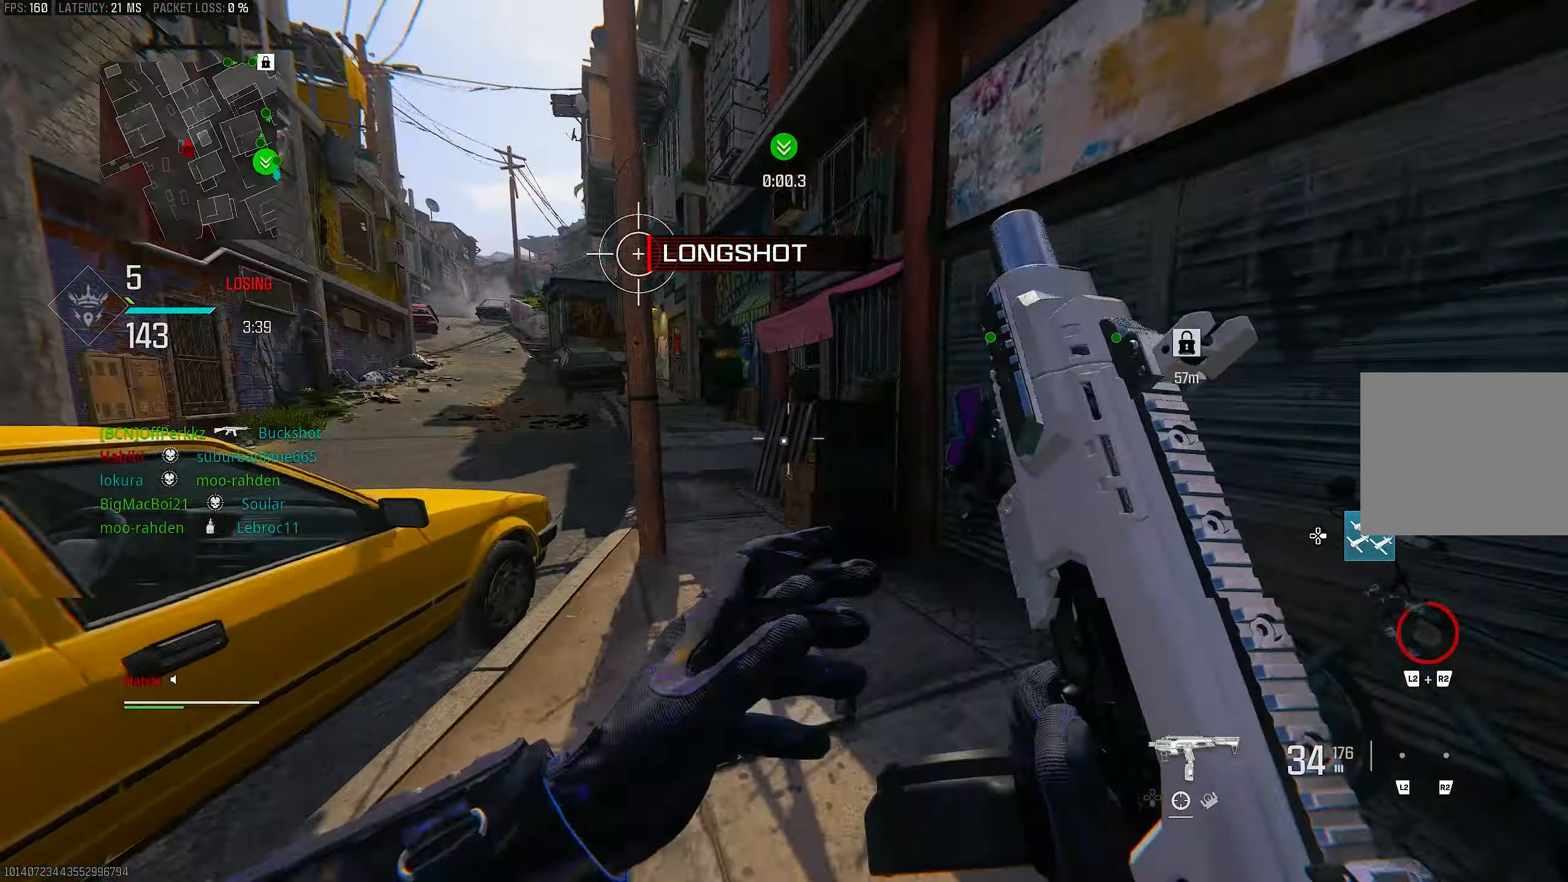
{"buttons": ["R3"], "left_stick": "up", "right_stick": "center", "events": [[33, "L3", "down"], [150, "right_stick", "left"], [183, "L3", "up"], [317, "right_stick", "center"], [450, "R3", "down"]]}
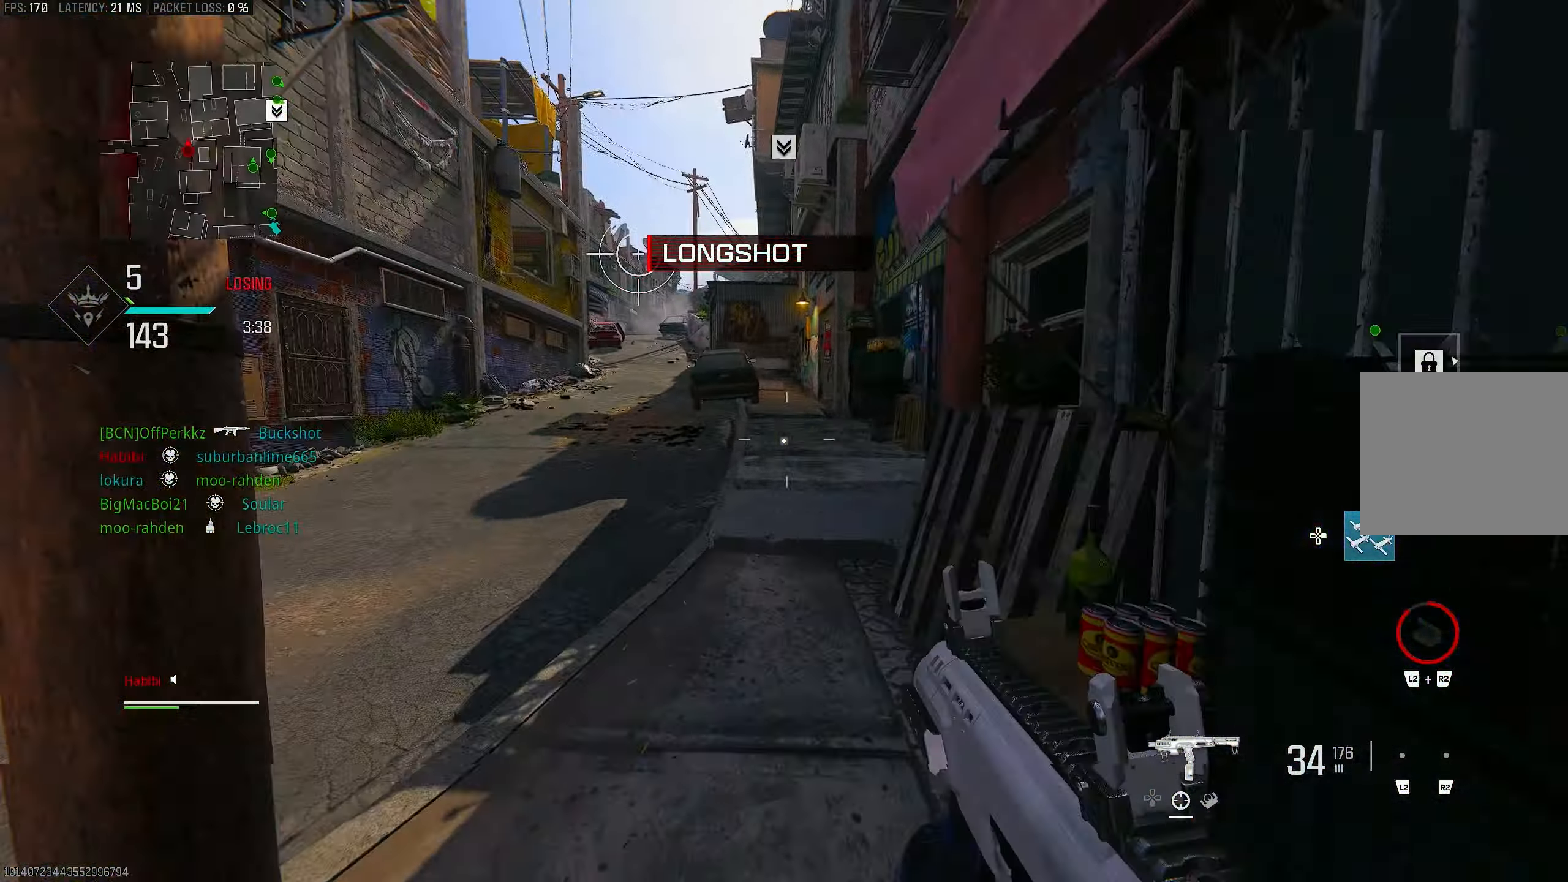
{"buttons": ["L3"], "left_stick": "up-left", "right_stick": "center", "events": [[17, "R3", "up"], [150, "CROSS", "down"], [150, "R3", "down"], [150, "left_stick", "up-left"], [233, "R3", "up"], [233, "right_stick", "left"], [300, "CROSS", "up"], [317, "right_stick", "center"], [350, "L3", "down"]]}
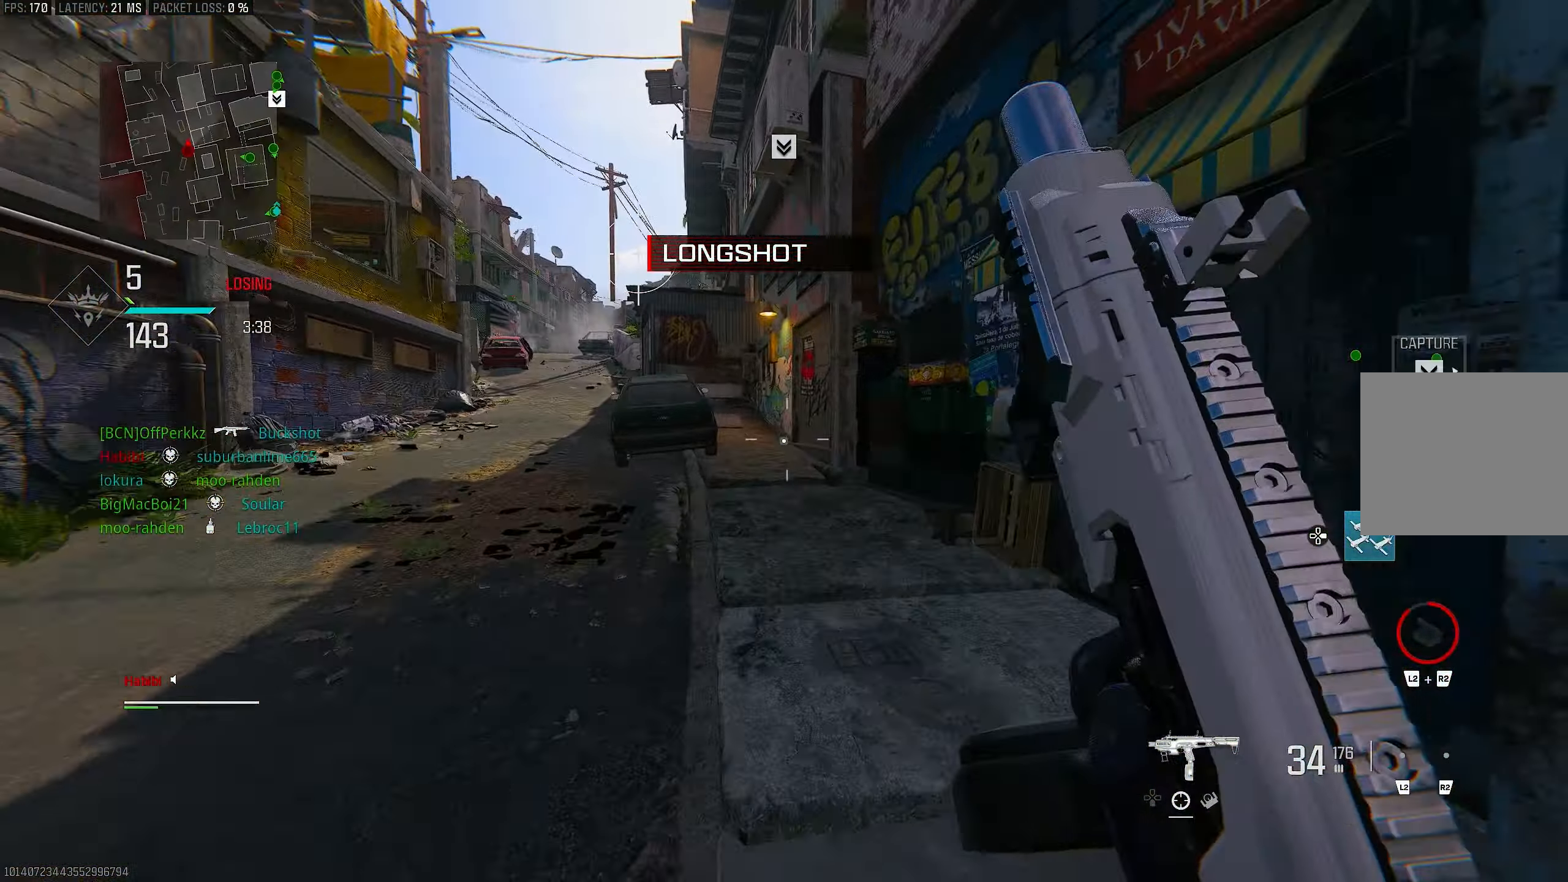
{"buttons": [], "left_stick": "up", "right_stick": "center", "events": [[17, "L3", "up"], [17, "left_stick", "up"], [83, "right_stick", "right"], [217, "right_stick", "center"], [317, "CROSS", "down"], [317, "right_stick", "left"], [417, "right_stick", "center"], [450, "CROSS", "up"]]}
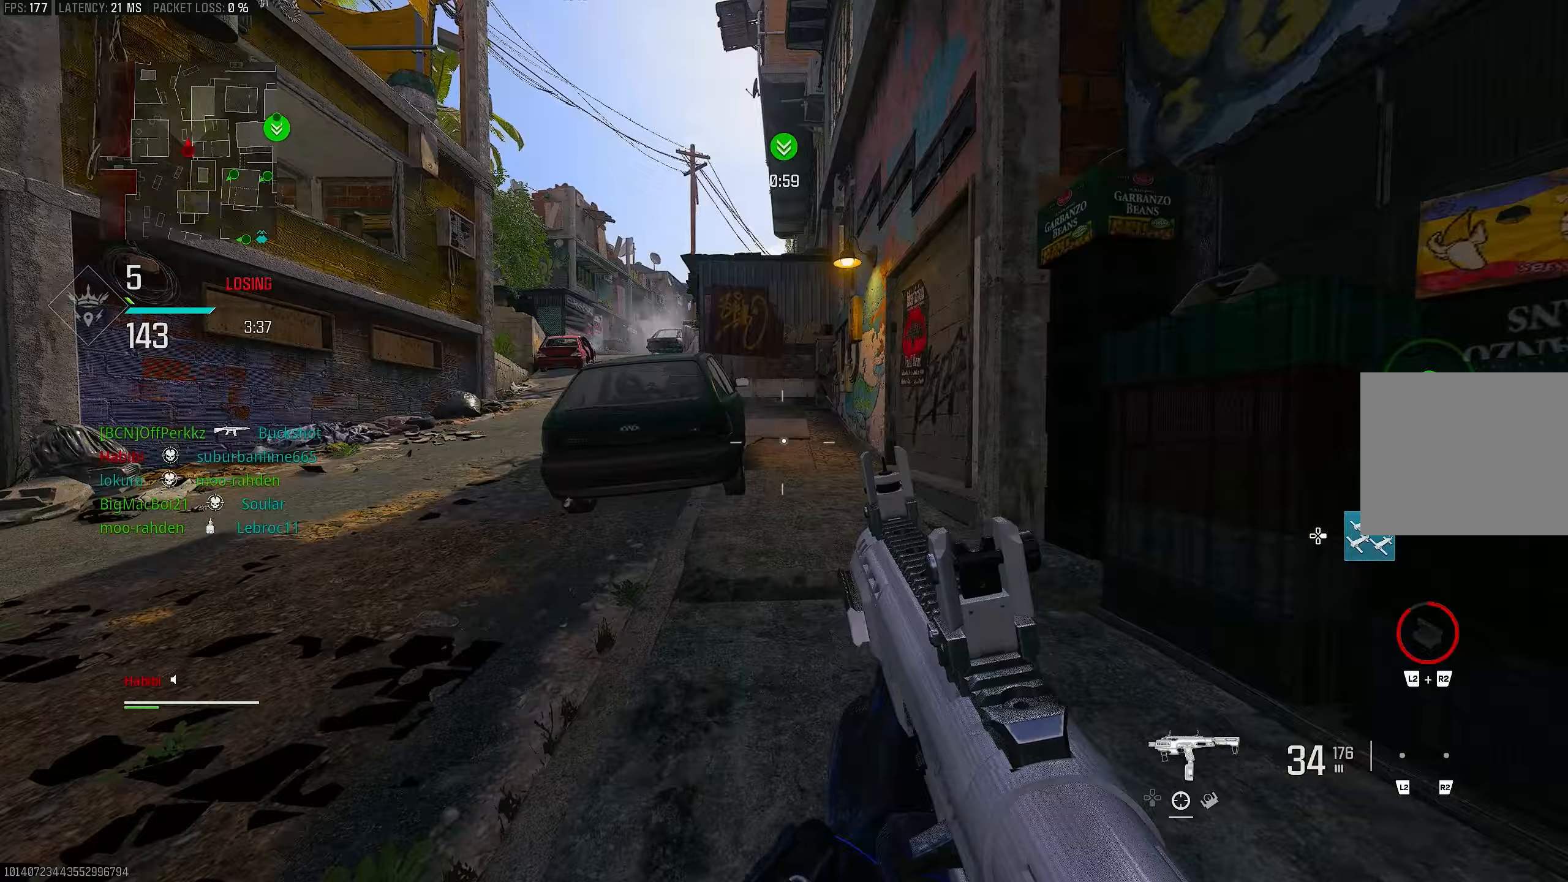
{"buttons": ["L3"], "left_stick": "up", "right_stick": "center", "events": [[250, "L3", "down"]]}
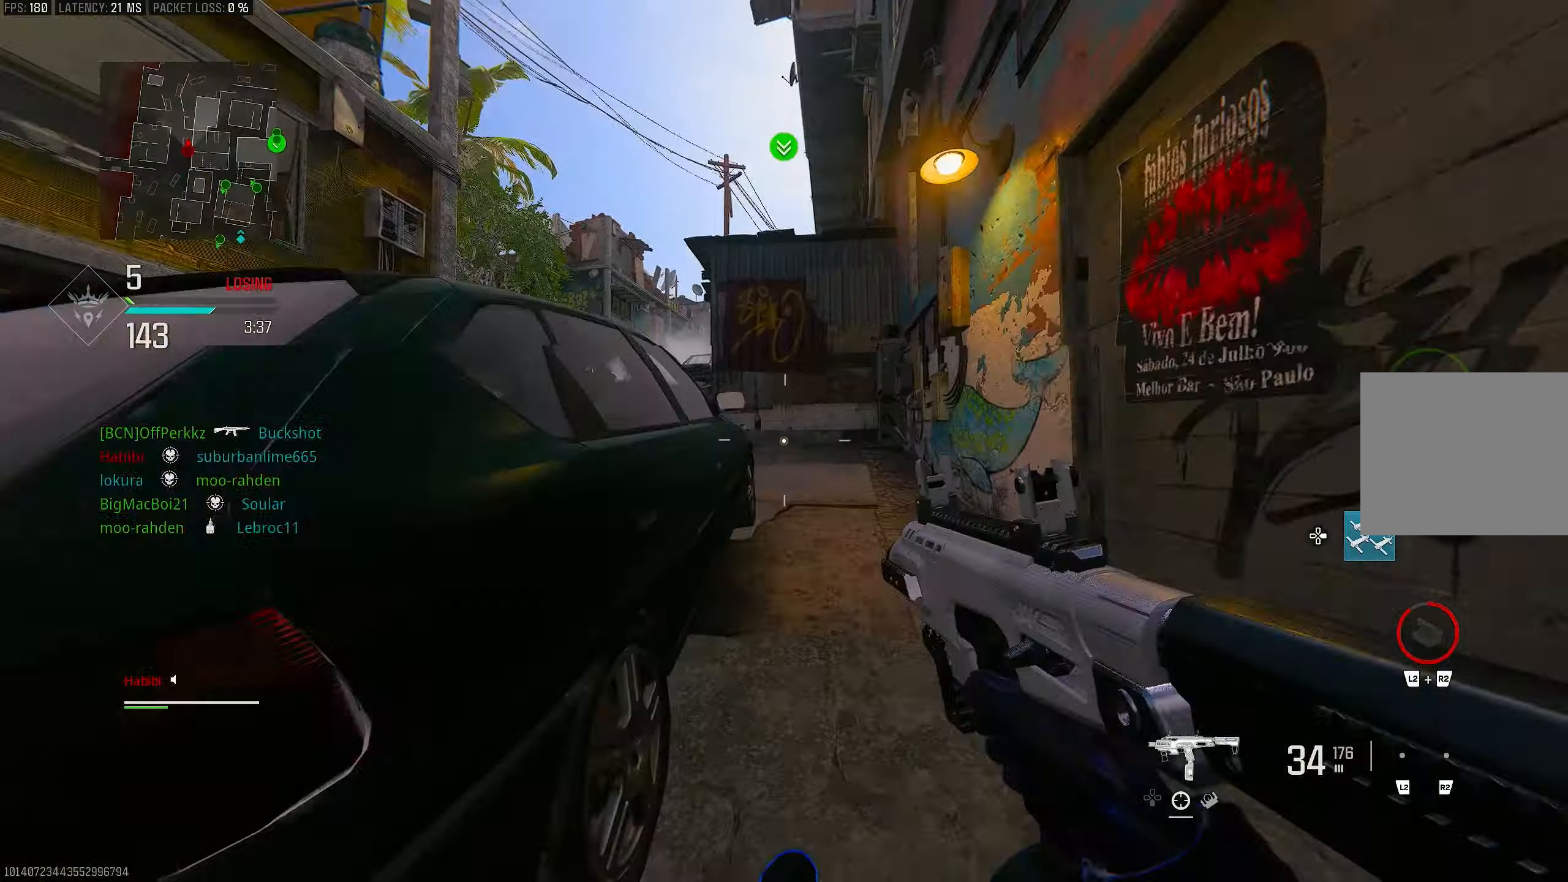
{"buttons": ["TRIANGLE", "L3"], "left_stick": "up", "right_stick": "center", "events": [[17, "L3", "up"], [83, "R3", "down"], [150, "R3", "up"], [217, "R3", "down"], [283, "CROSS", "down"], [350, "R3", "up"], [383, "CROSS", "up"], [383, "L3", "down"], [383, "right_stick", "up"], [483, "TRIANGLE", "down"], [483, "right_stick", "center"]]}
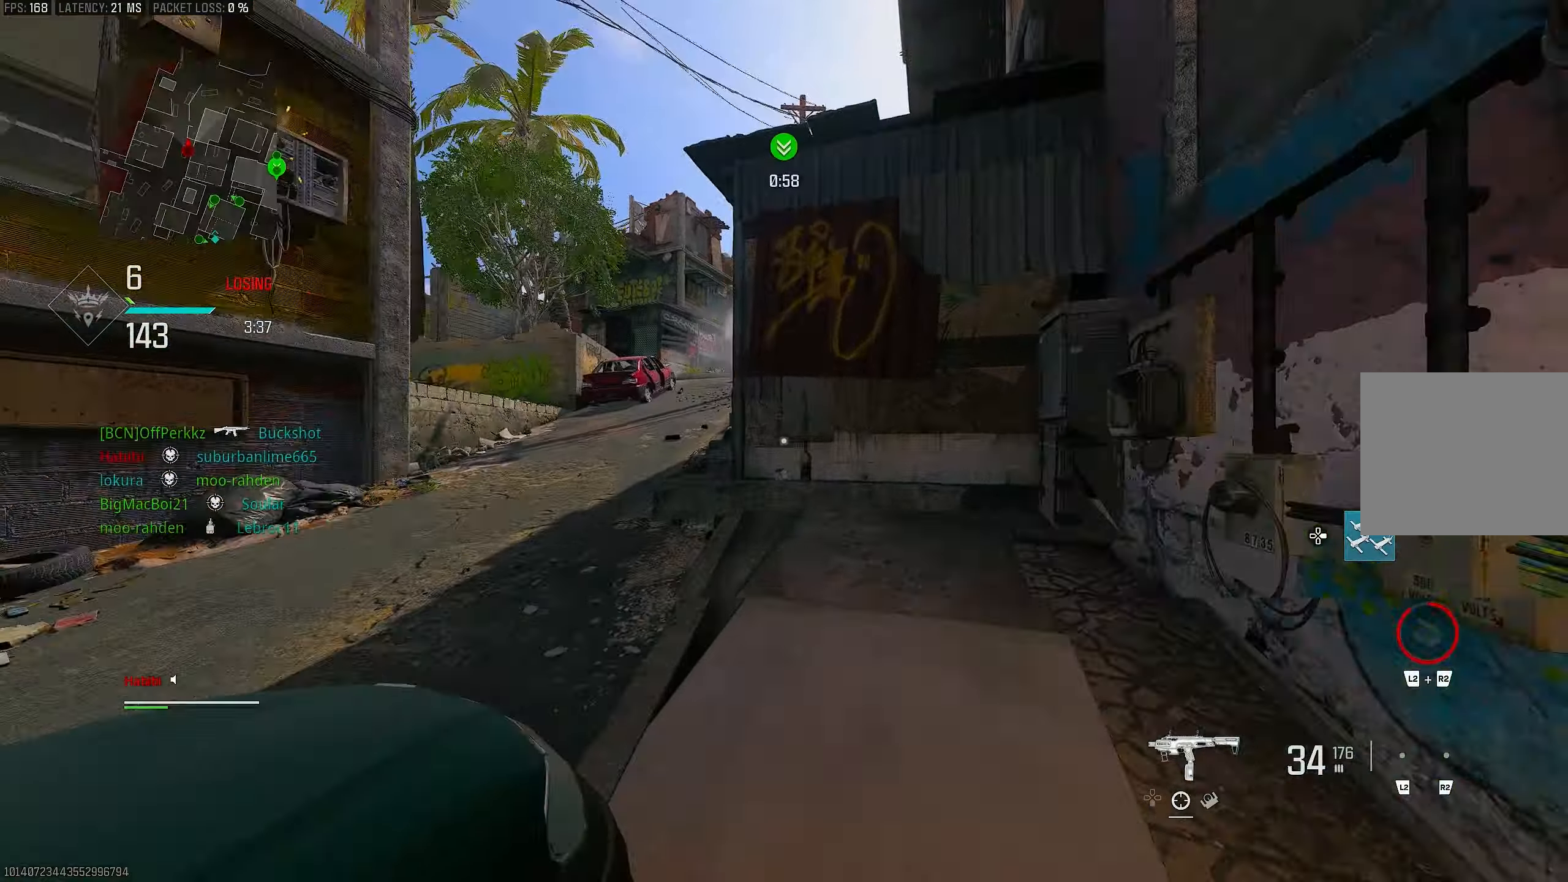
{"buttons": ["L3", "R3"], "left_stick": "up", "right_stick": "left", "events": [[50, "L3", "up"], [50, "TRIANGLE", "up"], [150, "L3", "down"], [283, "right_stick", "left"], [383, "R3", "down"]]}
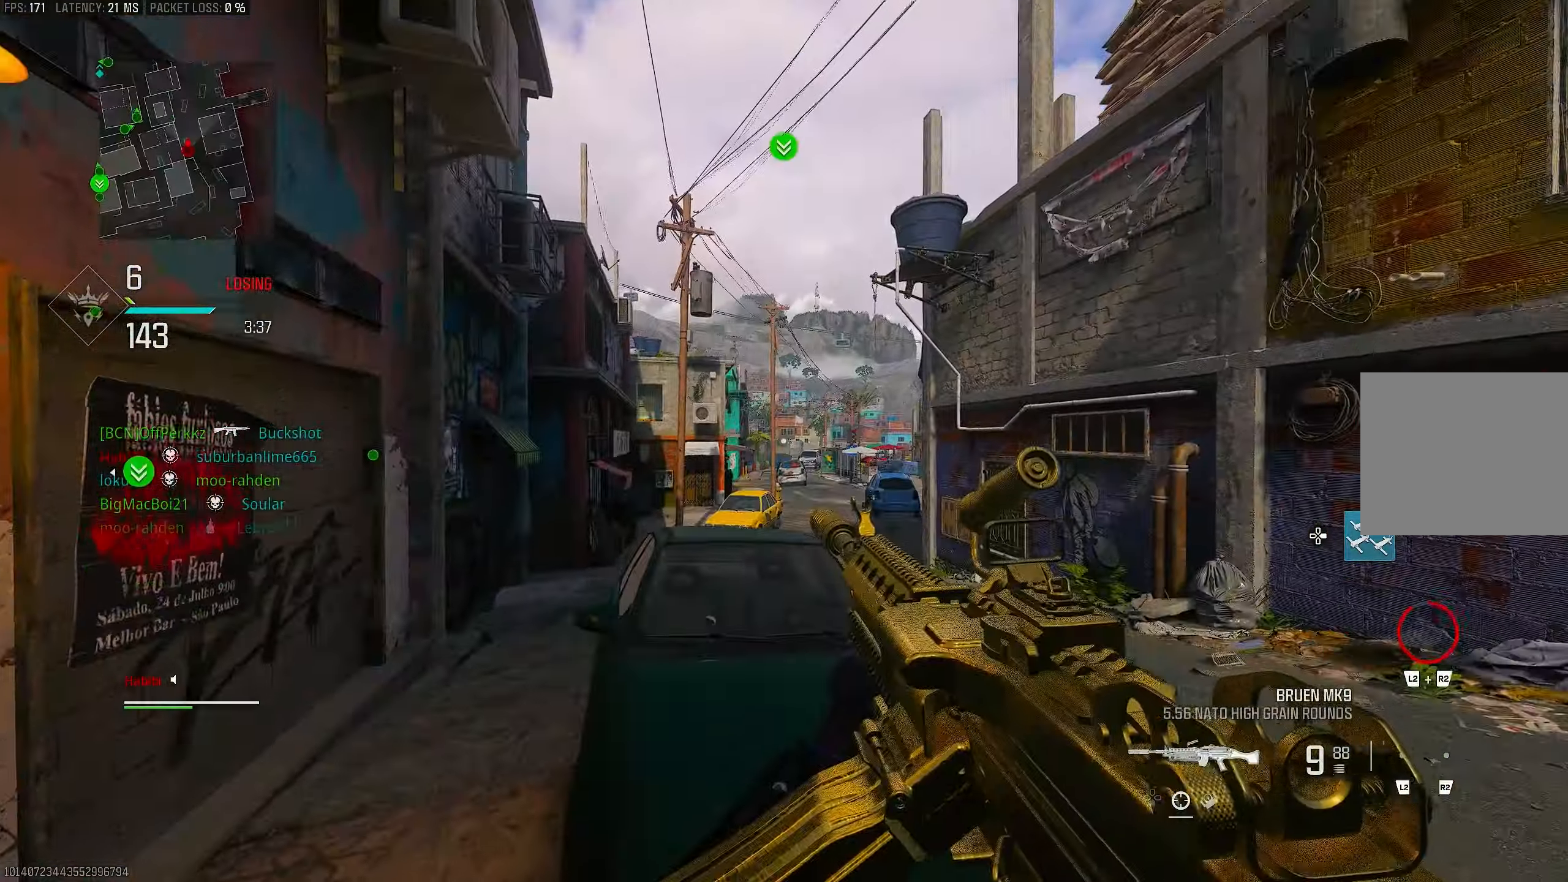
{"buttons": ["L1"], "left_stick": "down-right", "right_stick": "left", "events": [[17, "L3", "up"], [117, "CROSS", "down"], [183, "R3", "up"], [183, "left_stick", "down-right"], [217, "right_stick", "center"], [250, "CROSS", "up"], [317, "L1", "down"], [383, "right_stick", "left"]]}
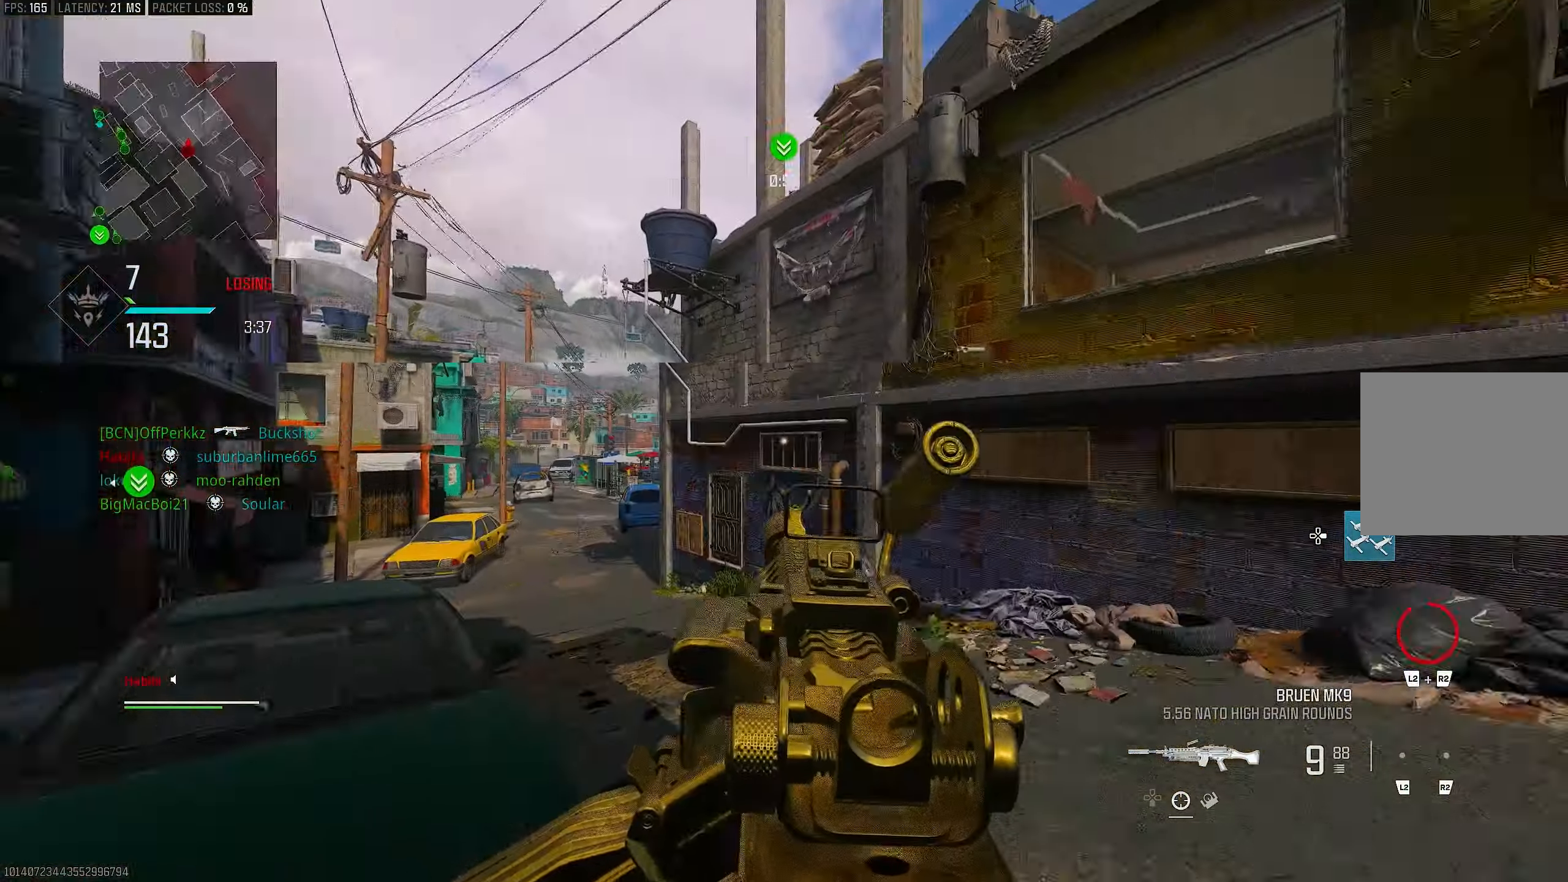
{"buttons": [], "left_stick": "up-right", "right_stick": "right", "events": [[50, "right_stick", "center"], [117, "L1", "up"], [183, "right_stick", "right"], [450, "left_stick", "up-right"]]}
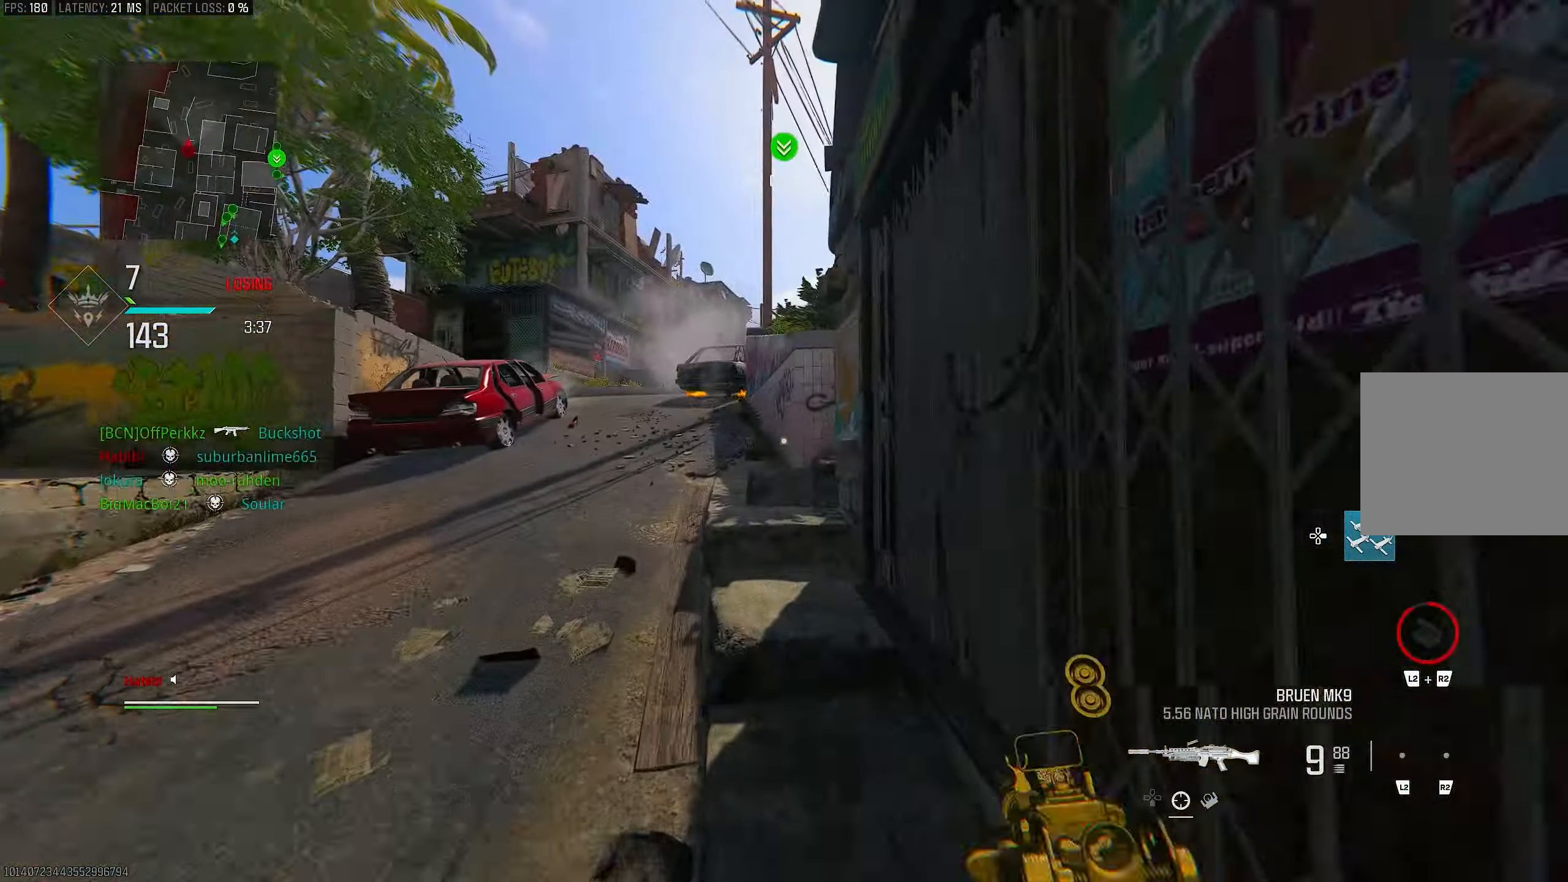
{"buttons": [], "left_stick": "up", "right_stick": "center", "events": [[17, "left_stick", "up"], [50, "L3", "down"], [150, "TRIANGLE", "down"], [150, "right_stick", "center"], [217, "L3", "up"], [217, "TRIANGLE", "up"]]}
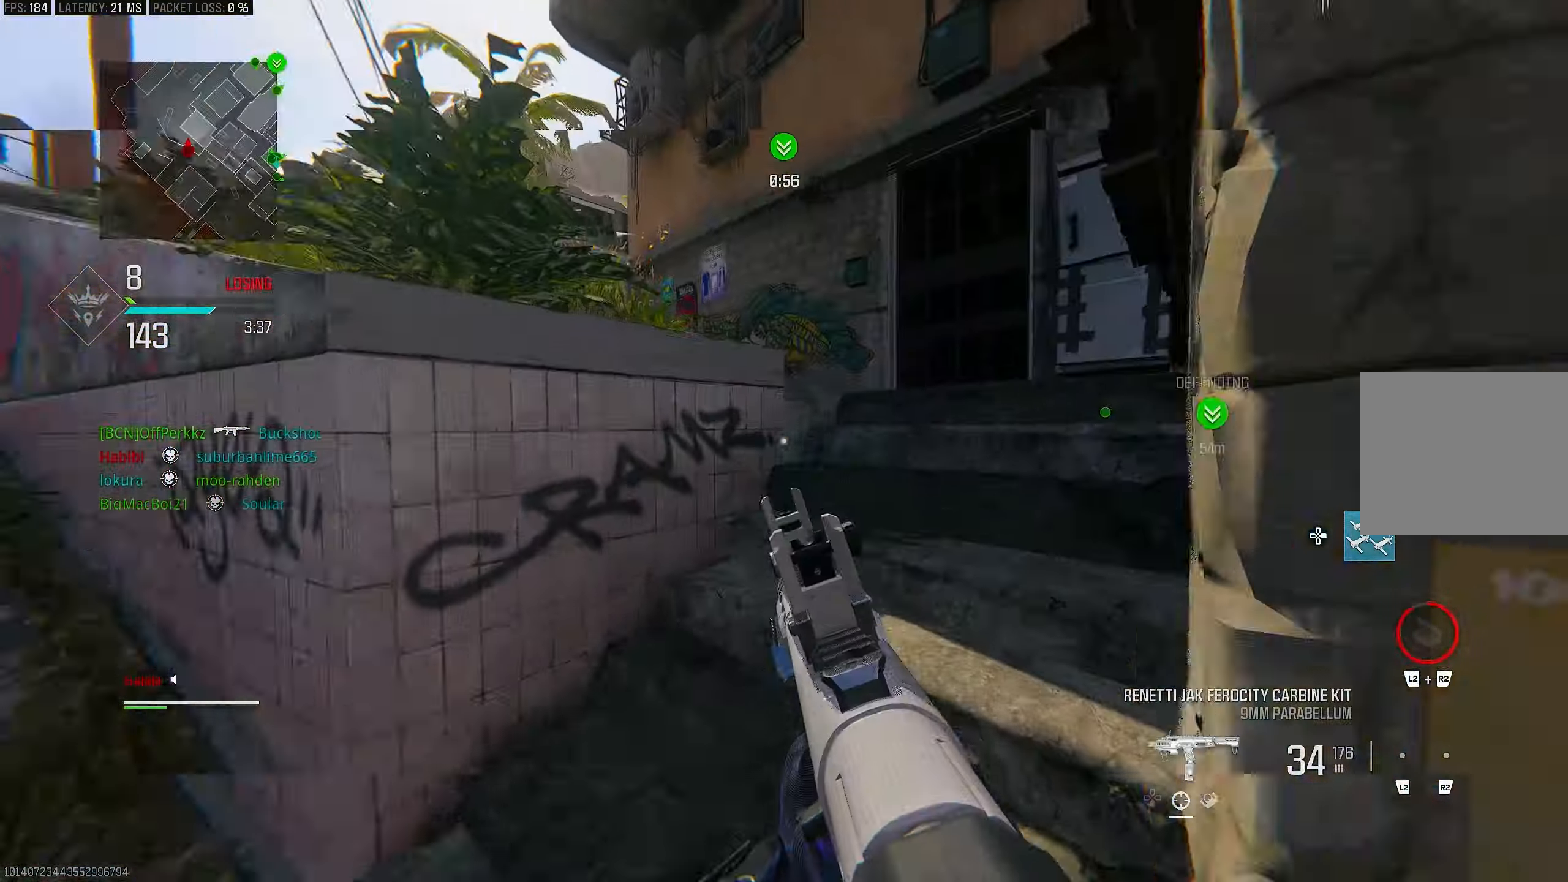
{"buttons": [], "left_stick": "up", "right_stick": "center", "events": [[83, "right_stick", "right"], [433, "right_stick", "down-left"], [483, "right_stick", "center"]]}
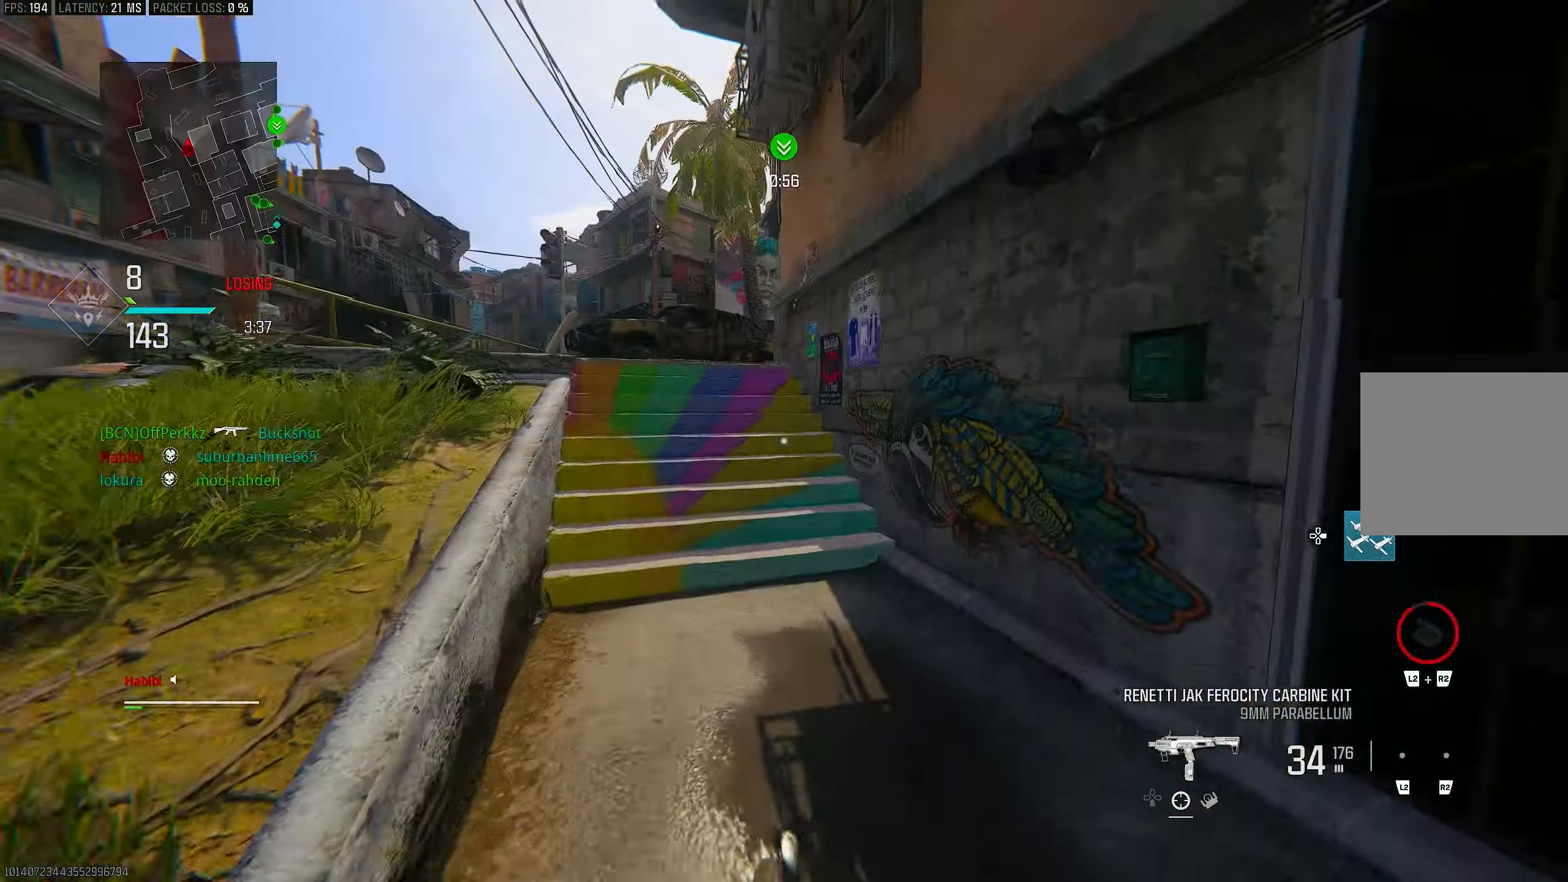
{"buttons": ["L3"], "left_stick": "up-left", "right_stick": "left", "events": [[17, "TRIANGLE", "down"], [50, "TRIANGLE", "up"], [183, "right_stick", "left"], [250, "L3", "down"], [317, "left_stick", "up-left"], [350, "right_stick", "center"], [450, "right_stick", "left"]]}
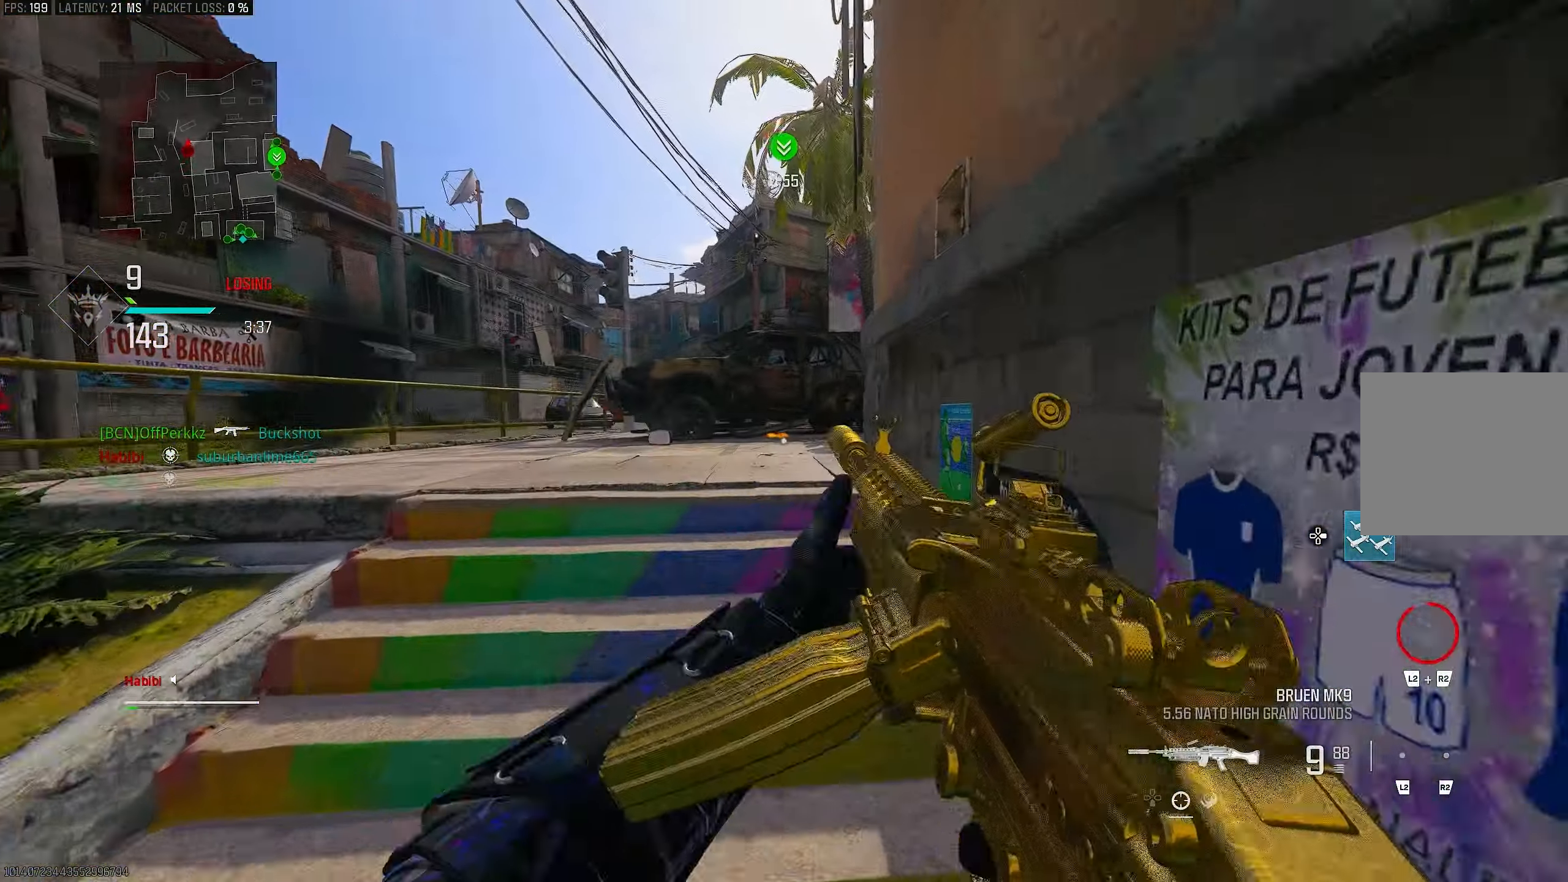
{"buttons": [], "left_stick": "up", "right_stick": "center", "events": [[17, "CROSS", "down"], [83, "right_stick", "center"], [150, "CROSS", "up"], [150, "L3", "up"], [150, "SQUARE", "down"], [250, "SQUARE", "up"], [283, "SQUARE", "down"], [417, "SQUARE", "up"], [417, "left_stick", "up"]]}
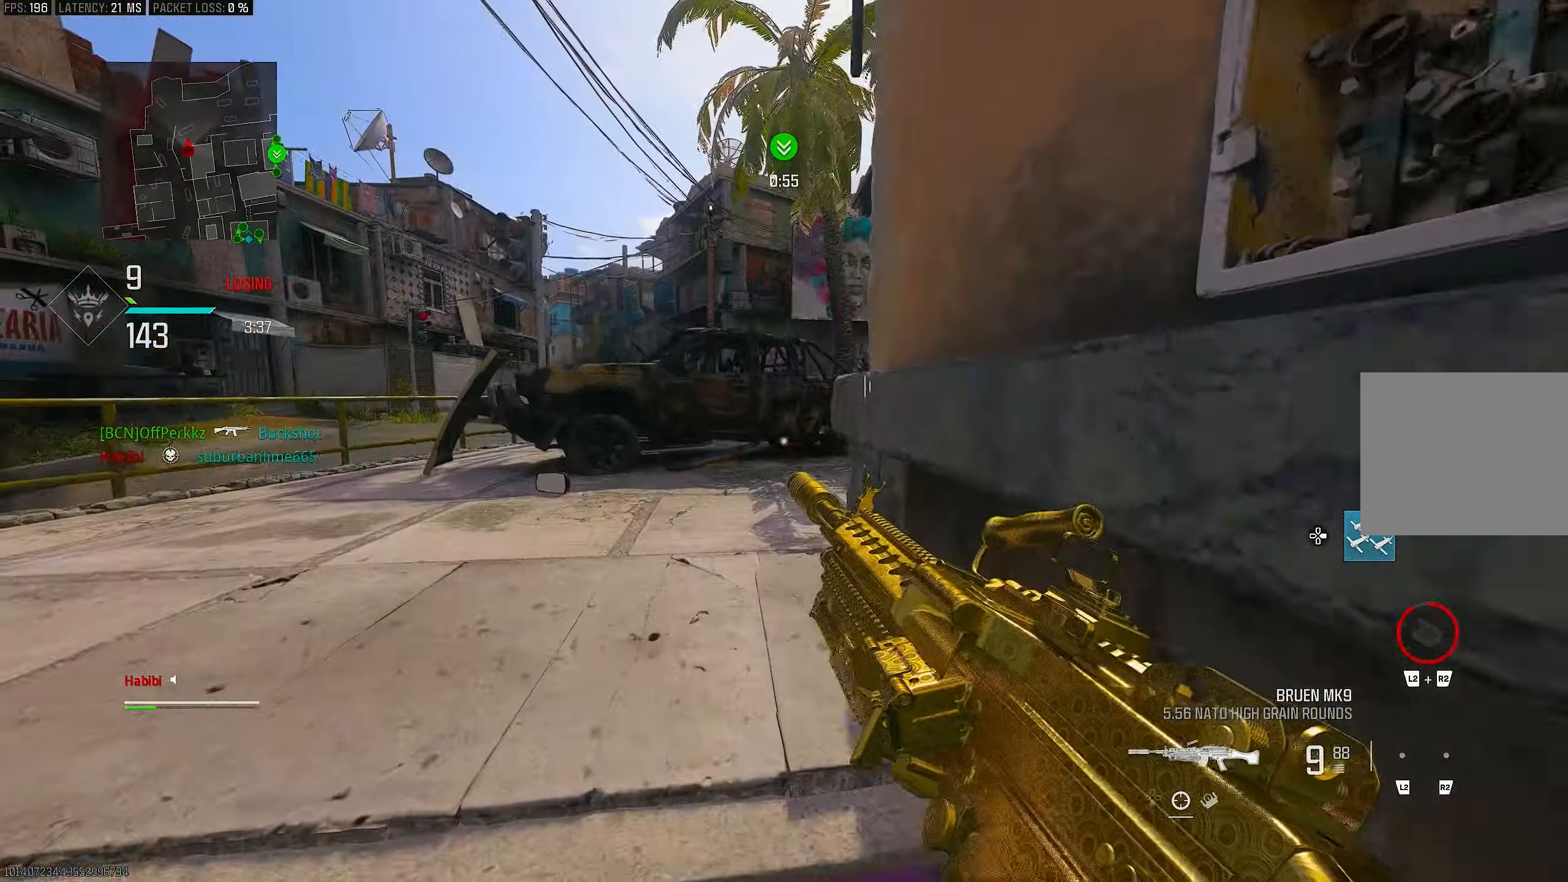
{"buttons": [], "left_stick": "up-left", "right_stick": "right", "events": [[83, "left_stick", "up-left"], [450, "right_stick", "right"]]}